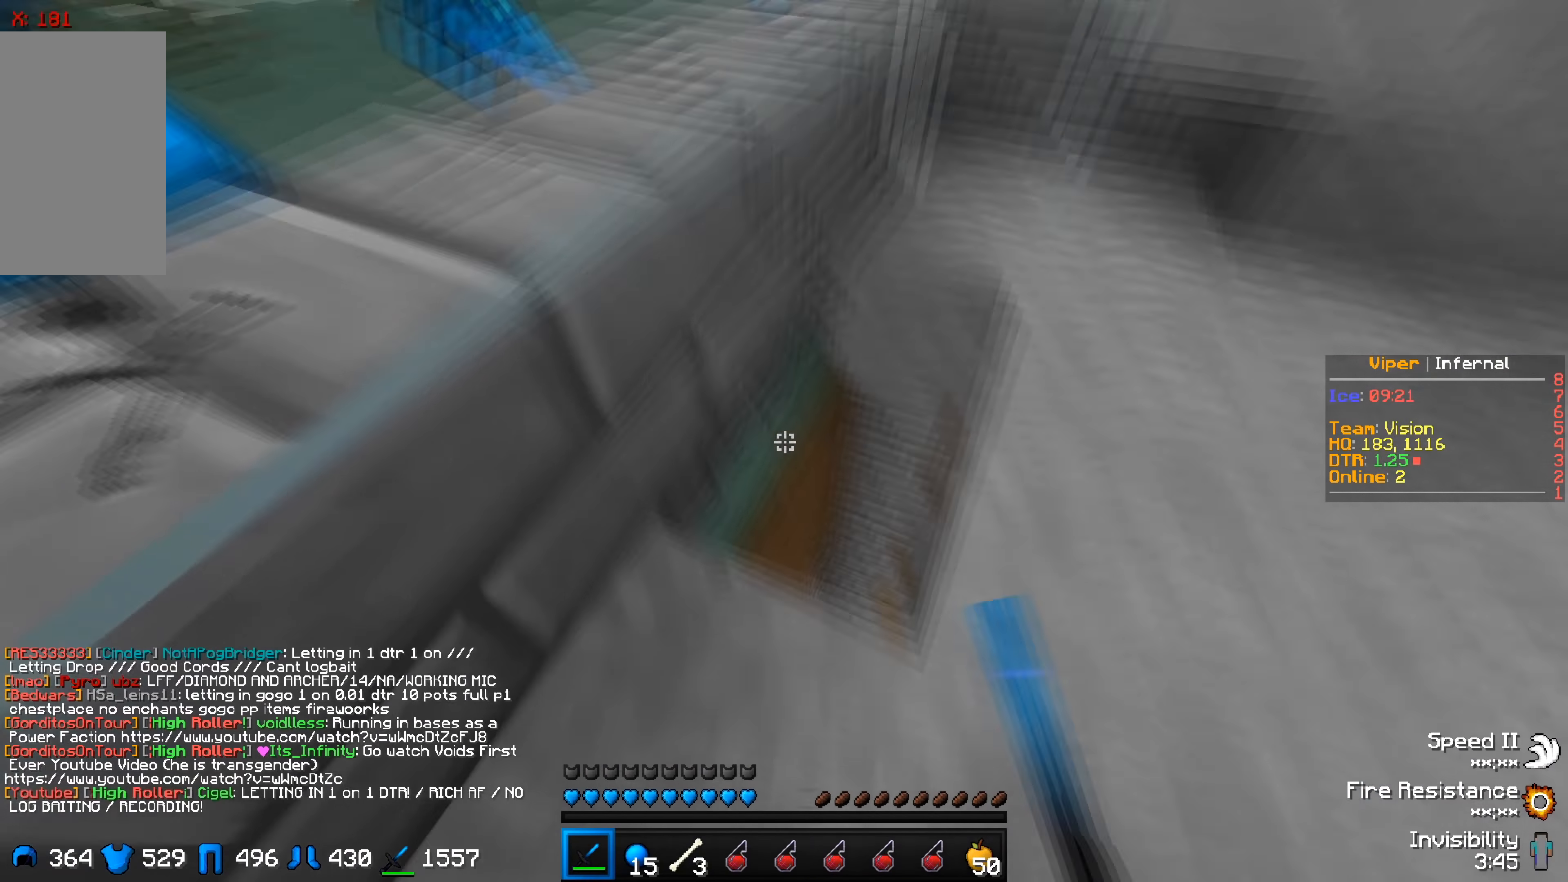
Gameplay with keyboard; each line is a JSON object with the keys held at the frame after it. "events" lists presses ("down") and releases ("up") of "a", "d", "s" and "w" between this image and that frame as [ms after this image, input, new state], when the widget could be followed in between. No other keys are recorded. Mouse input is not recorded.
{"keys": ["d"], "events": [[300, "d", "up"], [500, "d", "down"]]}
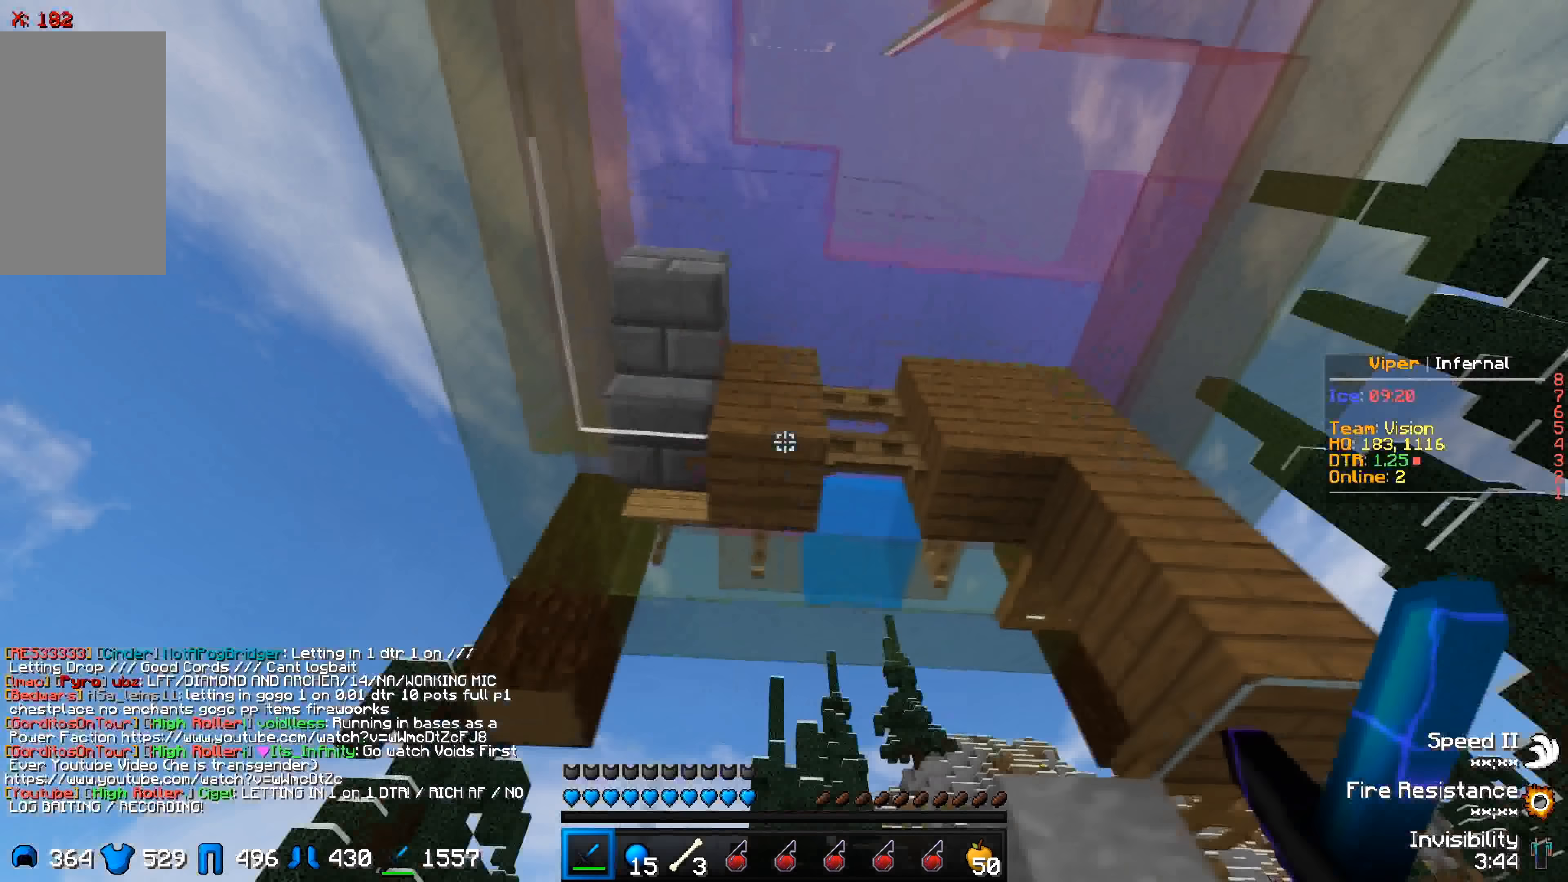
{"keys": ["s"], "events": [[50, "w", "down"], [350, "w", "up"], [417, "d", "up"], [500, "s", "down"]]}
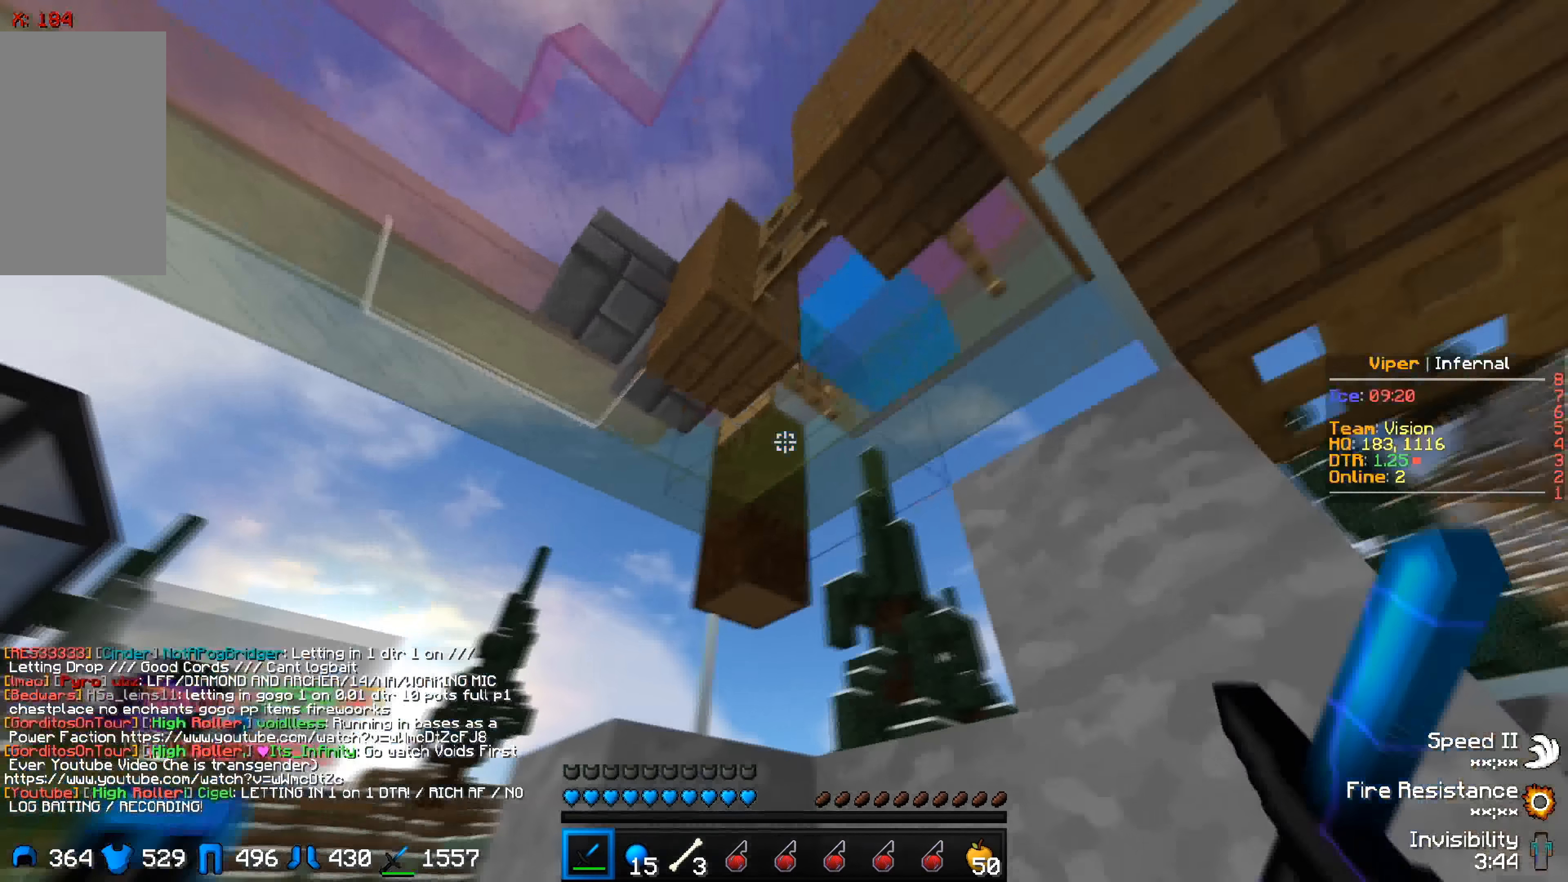
{"keys": [], "events": [[367, "s", "up"]]}
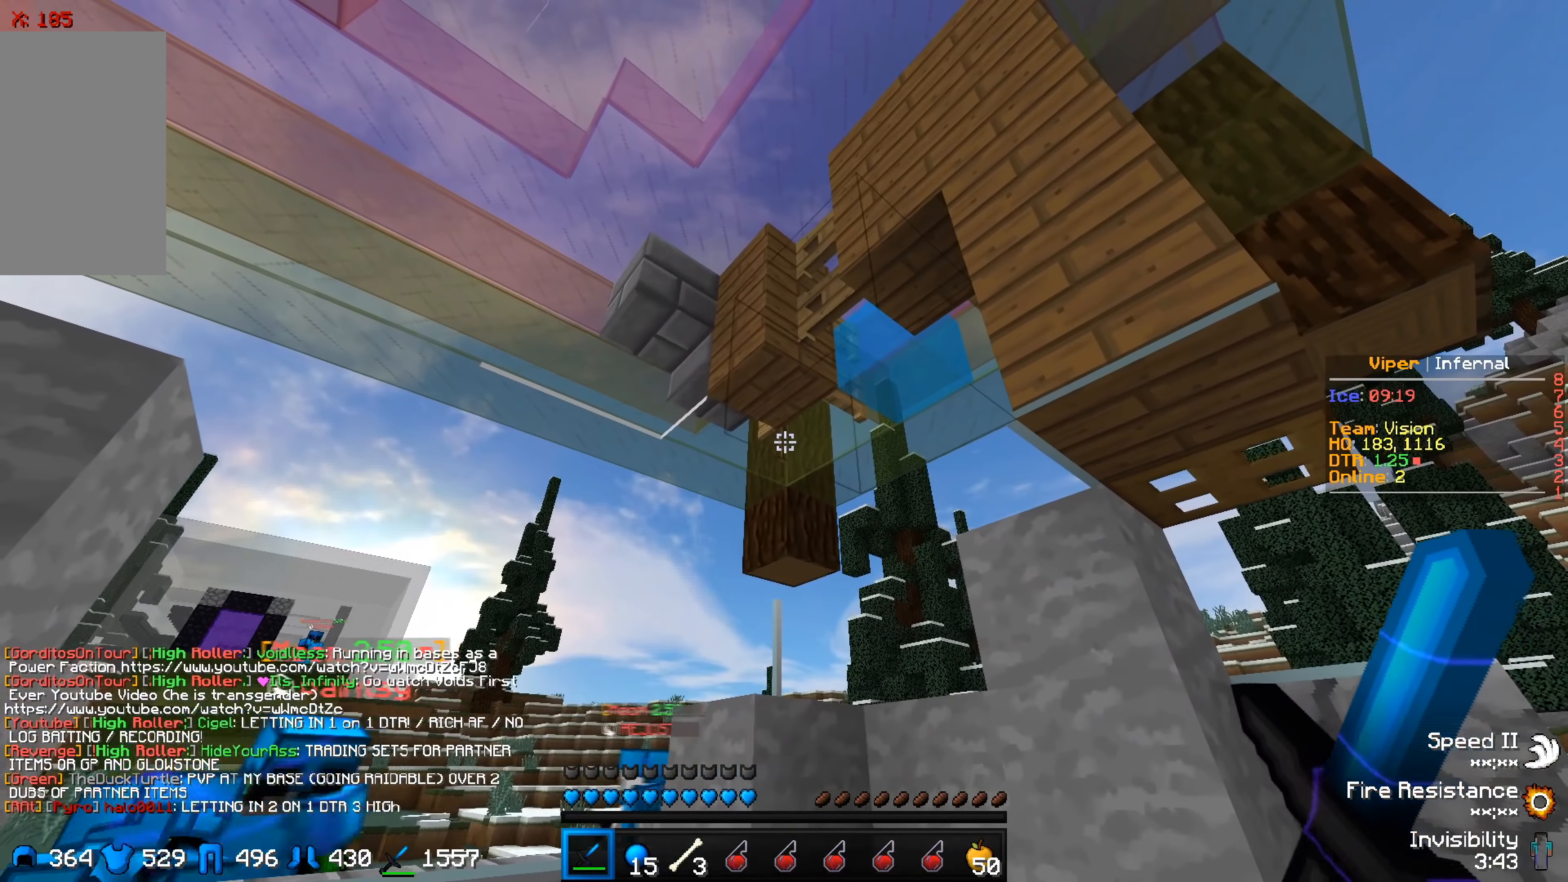
{"keys": ["a"], "events": [[500, "a", "down"]]}
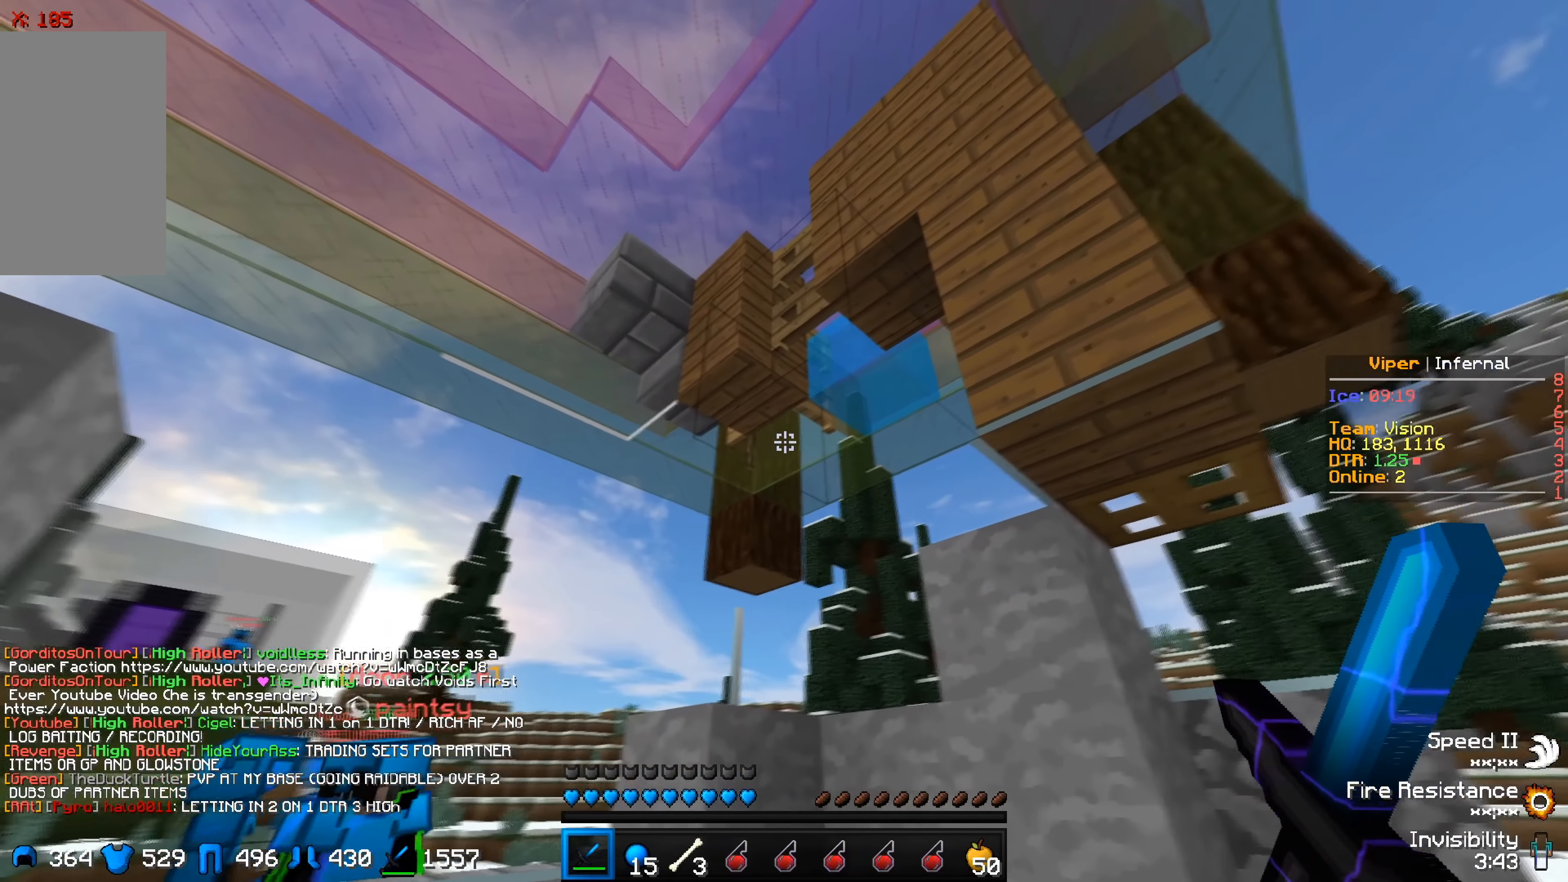
{"keys": [], "events": [[300, "a", "up"]]}
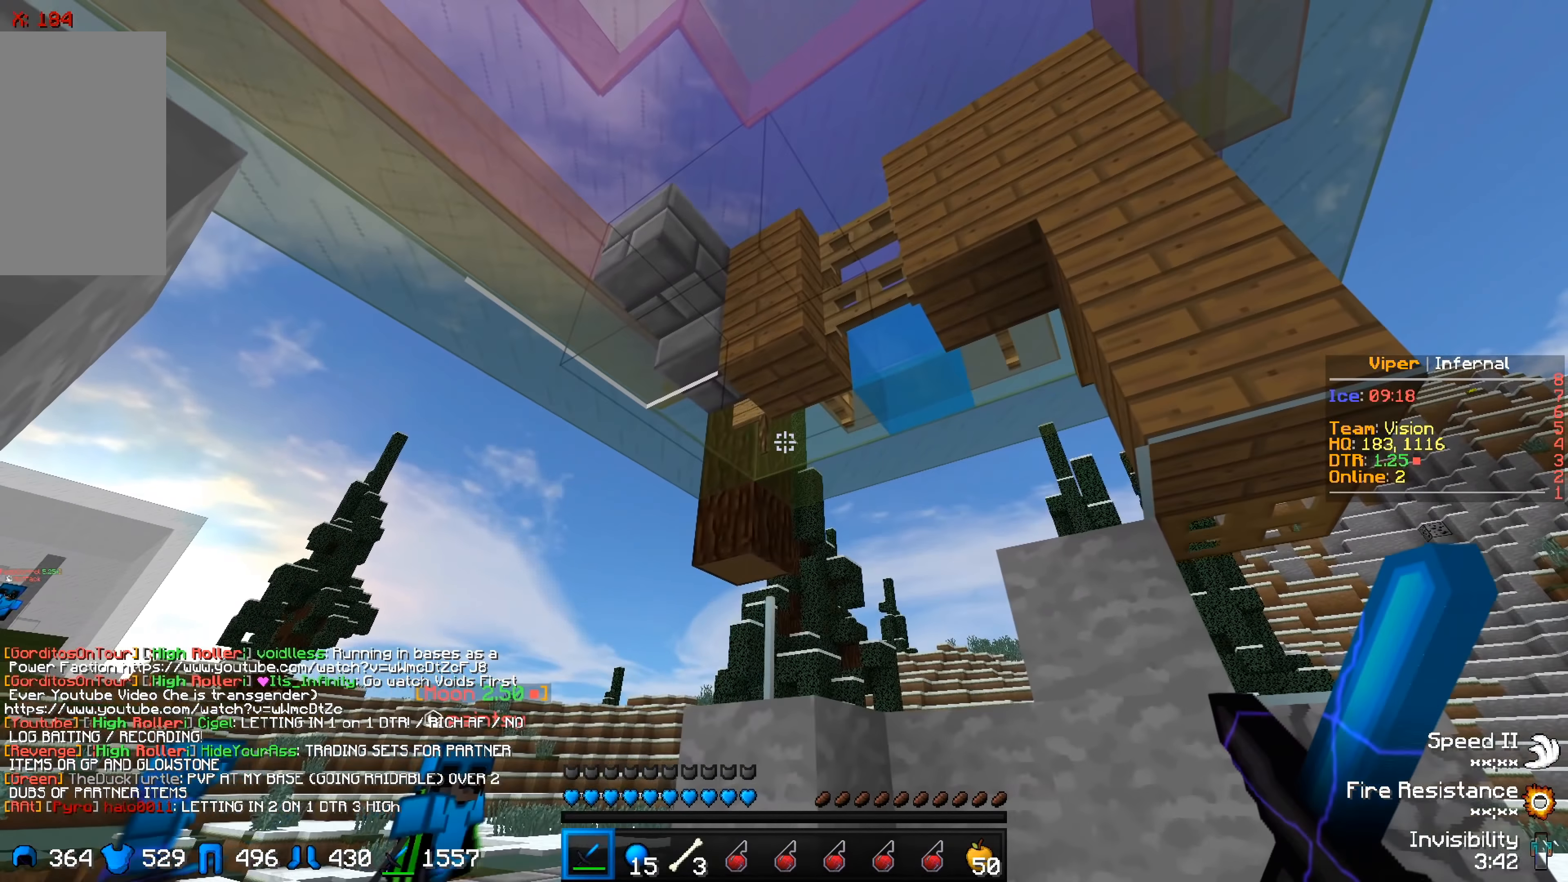
{"keys": ["s"], "events": [[317, "s", "down"]]}
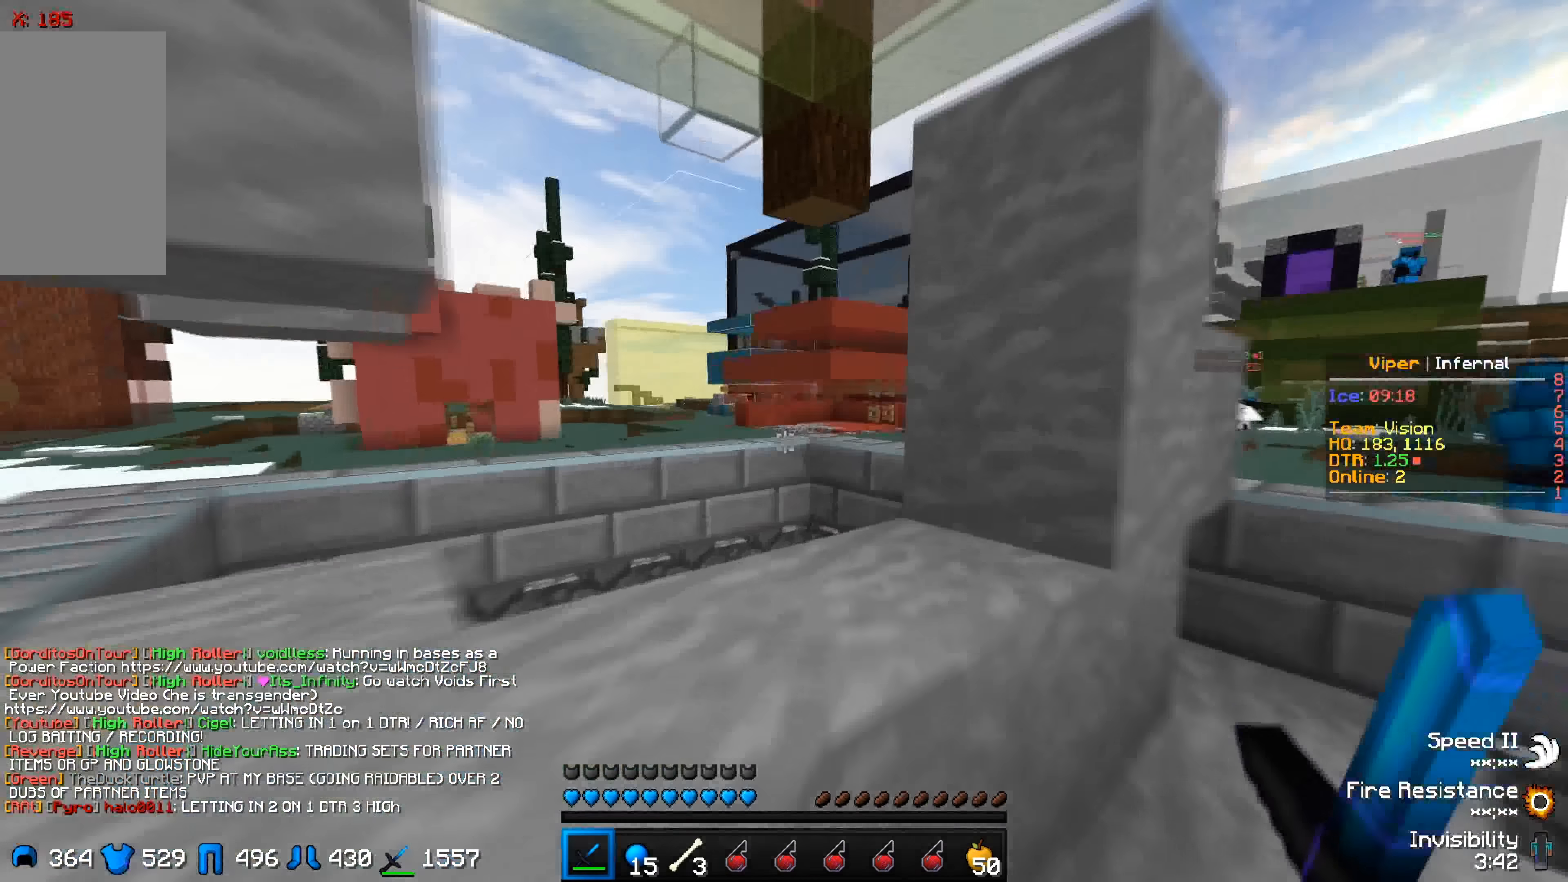
{"keys": [], "events": [[150, "s", "up"]]}
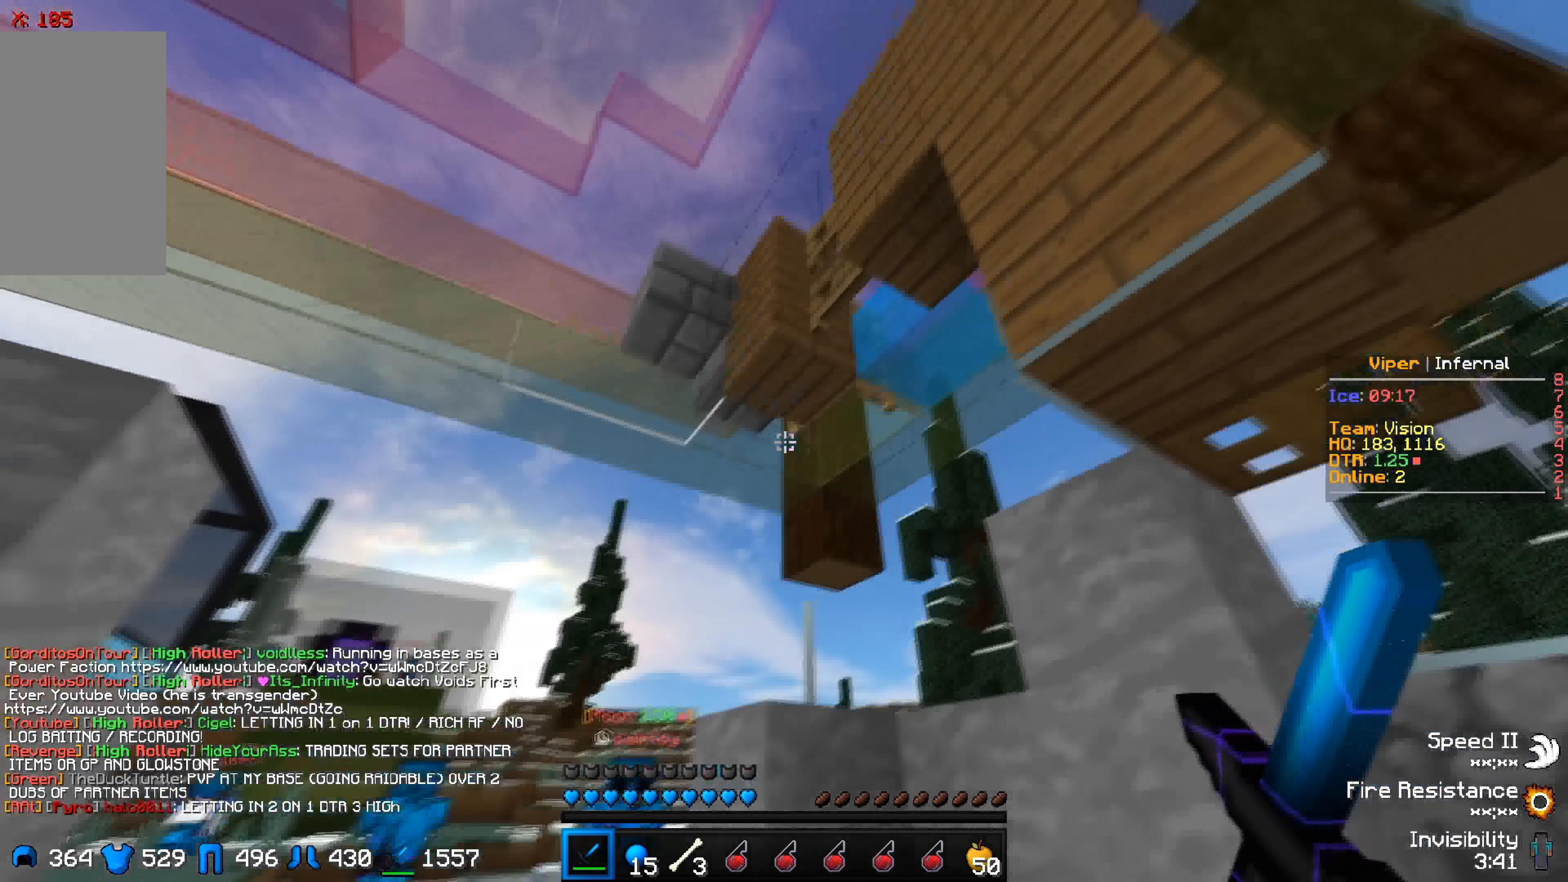
{"keys": ["a"], "events": [[416, "a", "down"]]}
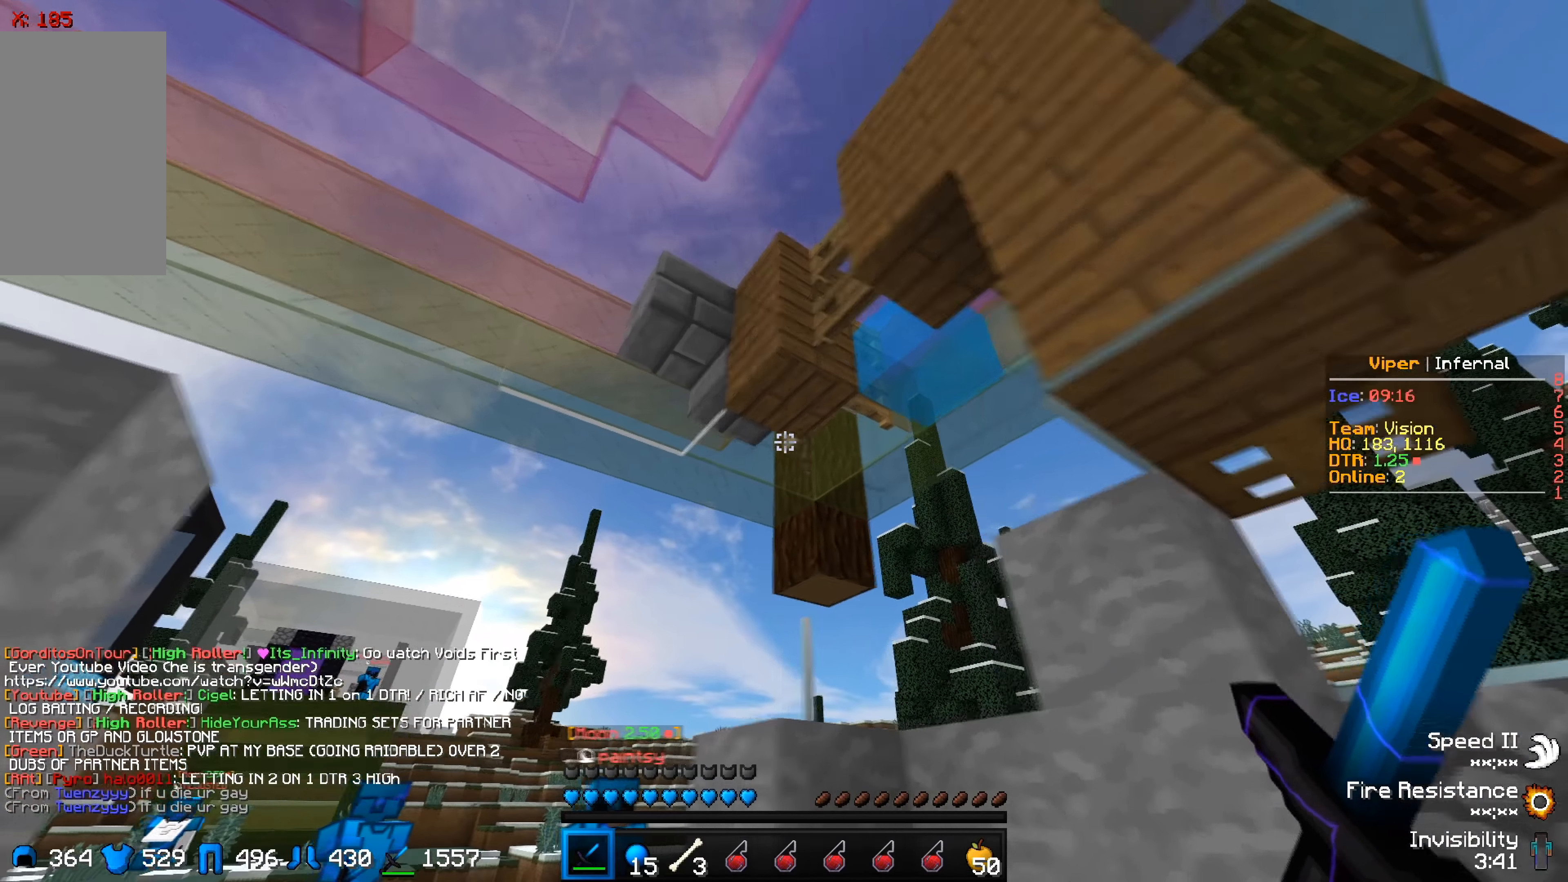
{"keys": [], "events": [[133, "a", "up"]]}
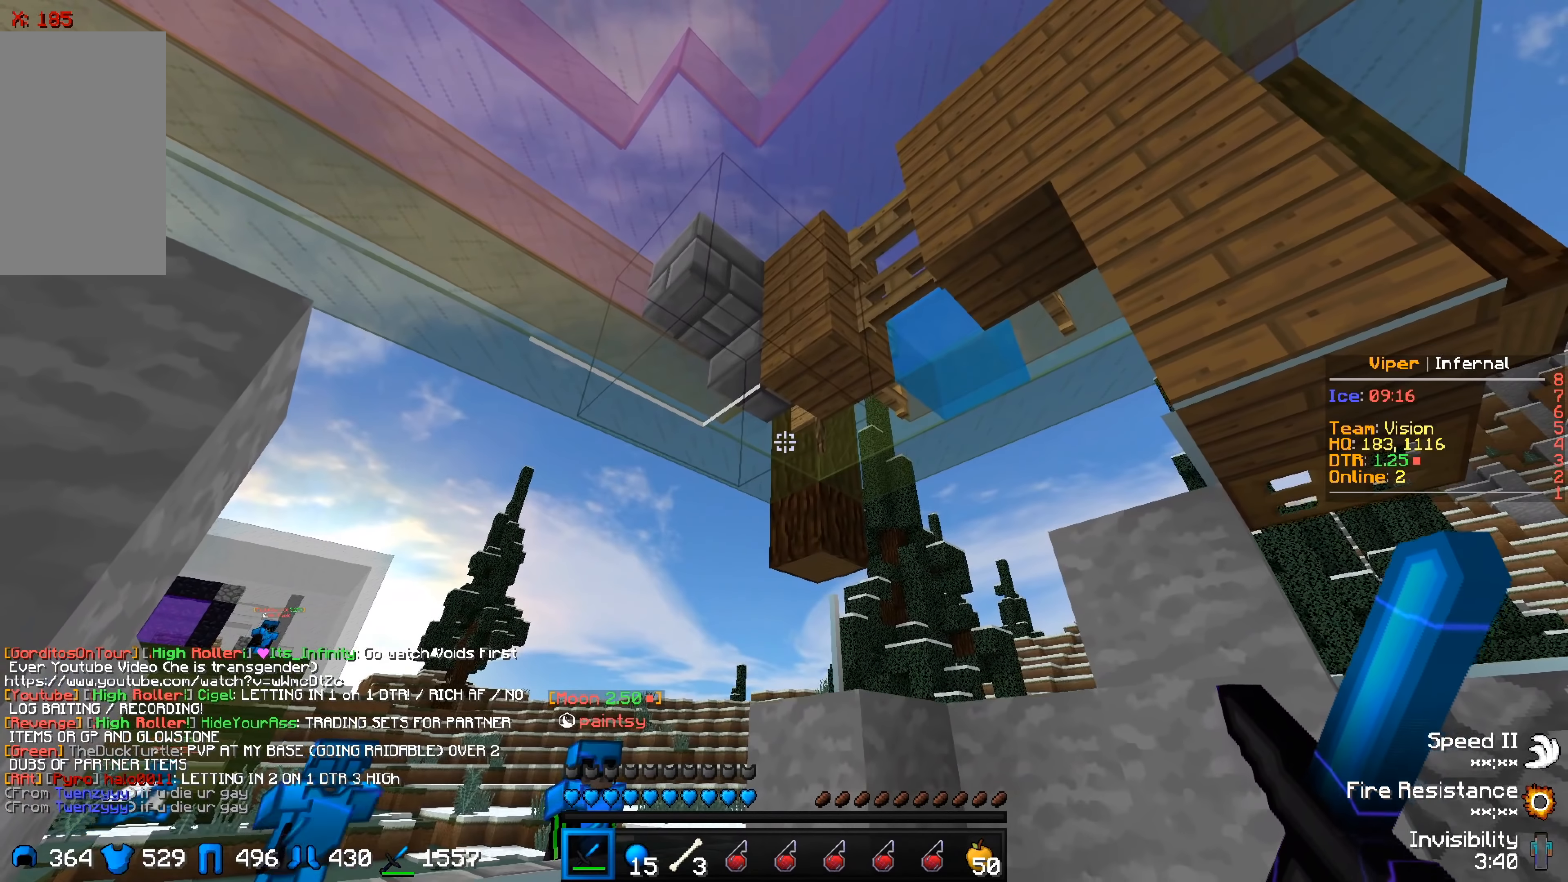
{"keys": [], "events": []}
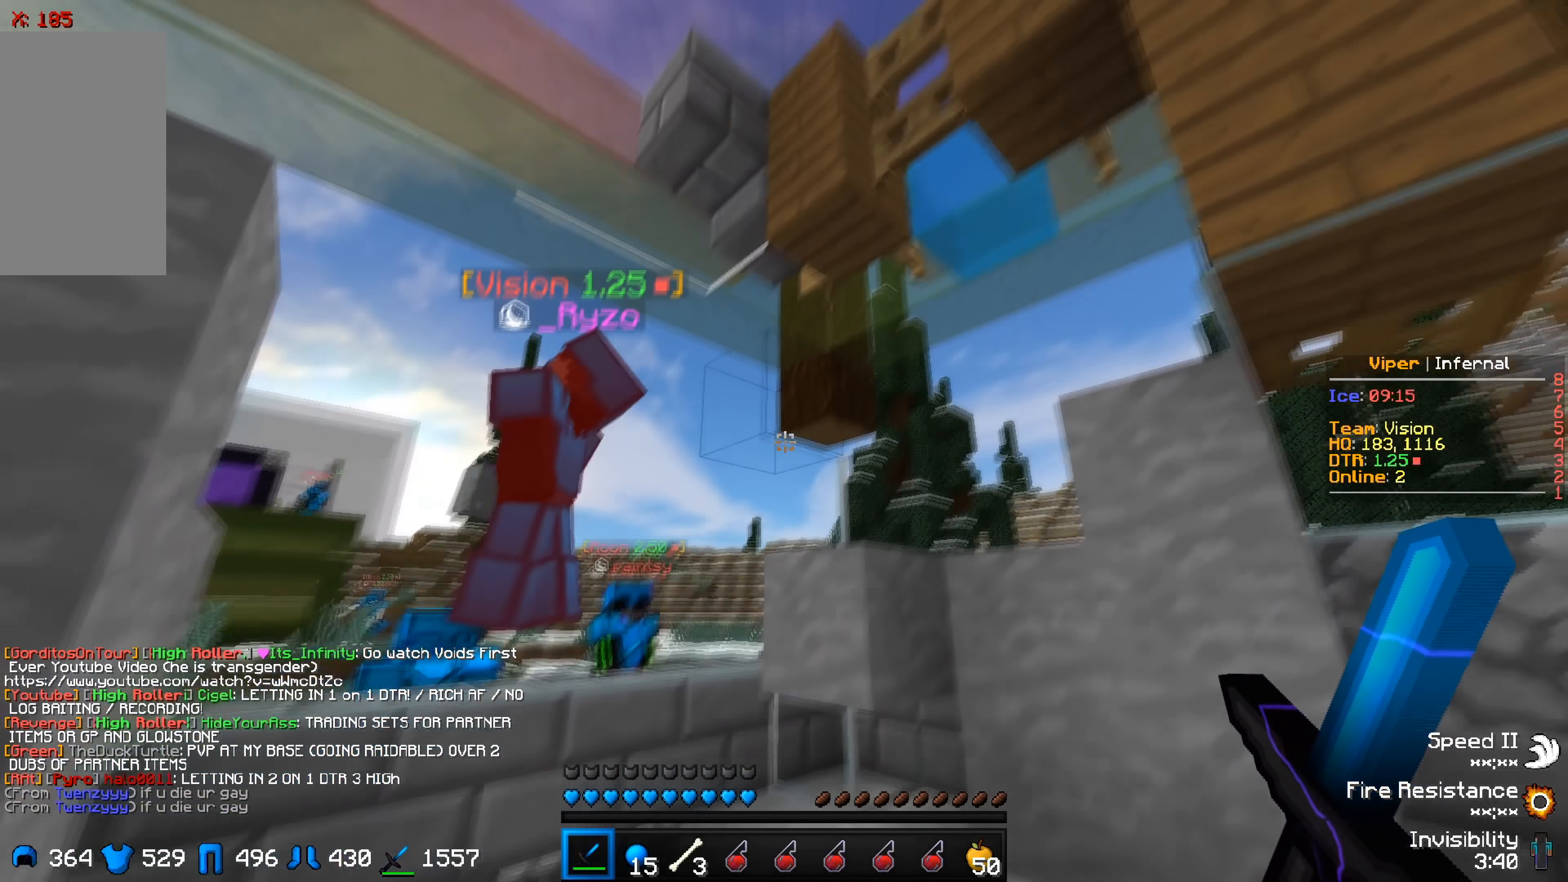
{"keys": ["w"], "events": [[133, "s", "down"], [233, "s", "up"], [266, "w", "down"]]}
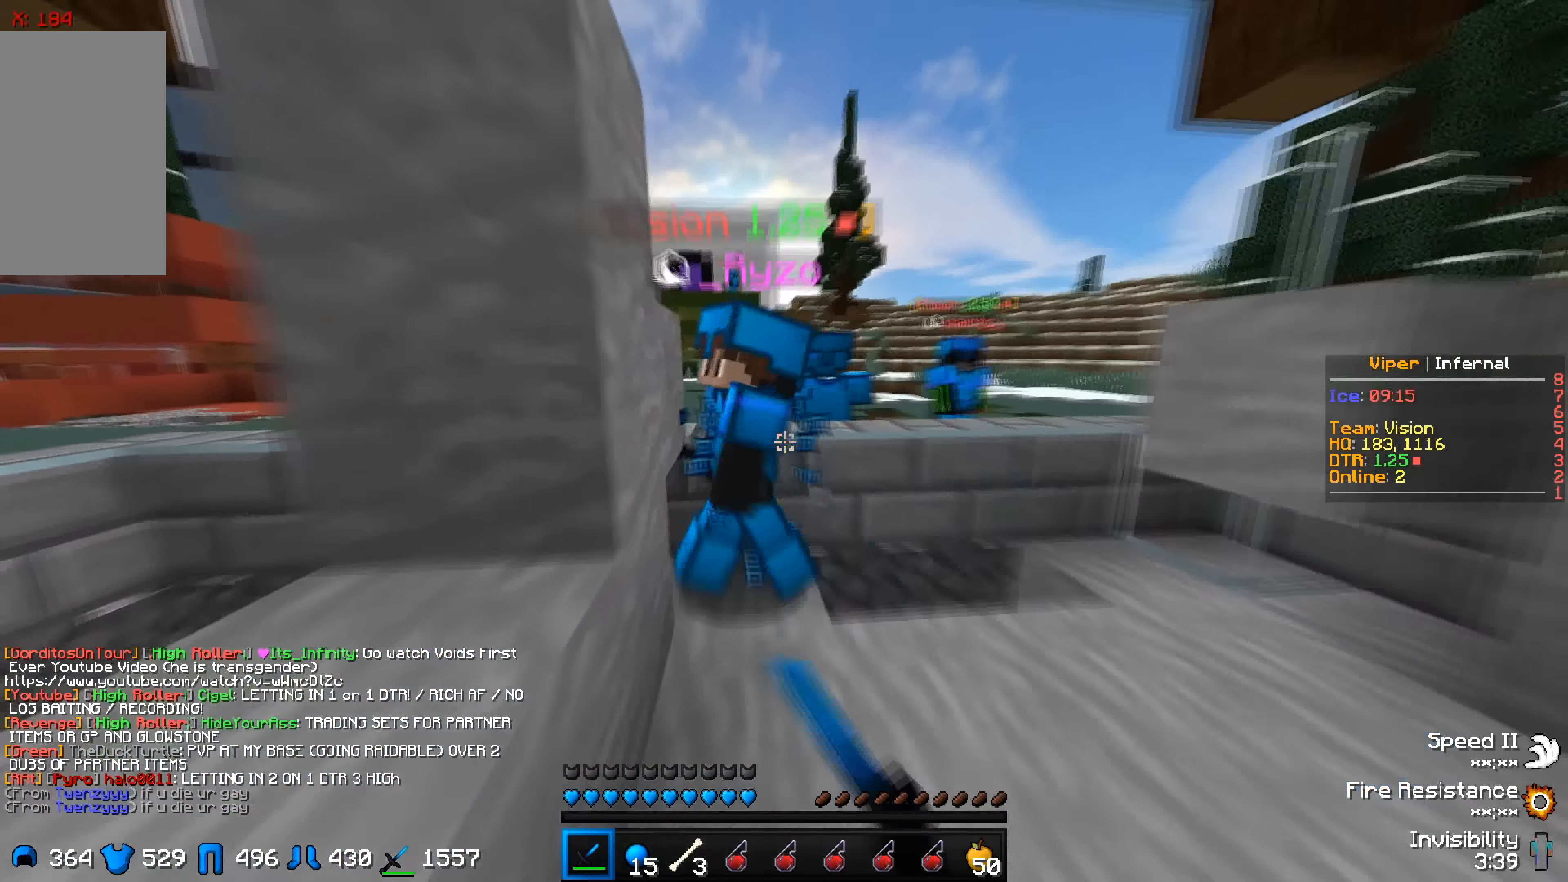
{"keys": ["a"], "events": [[300, "w", "up"], [383, "a", "down"]]}
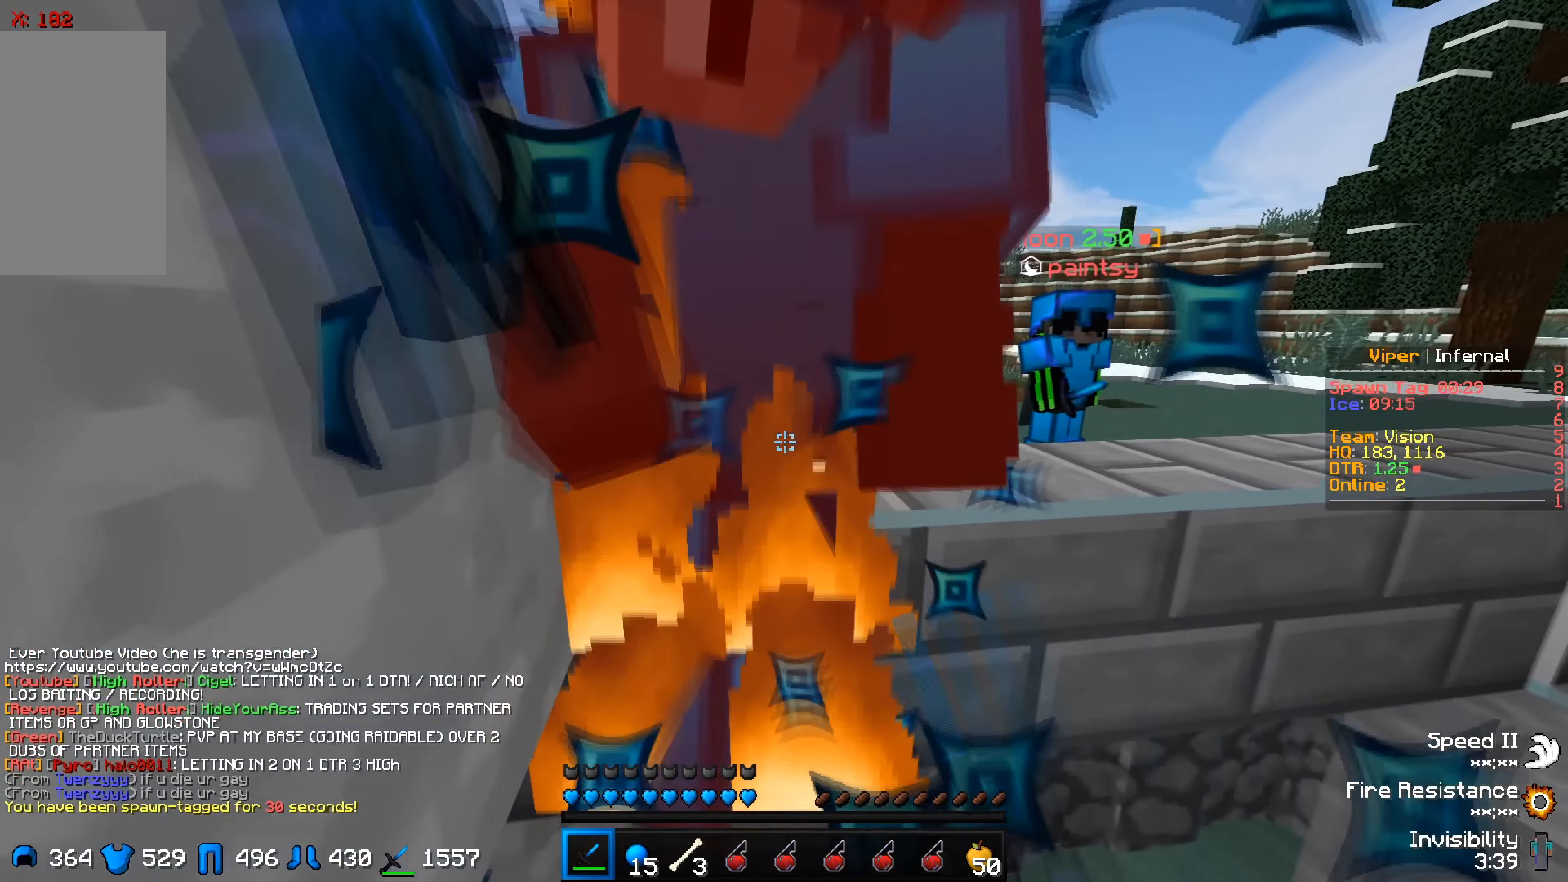
{"keys": ["w"], "events": [[50, "a", "up"], [100, "w", "down"]]}
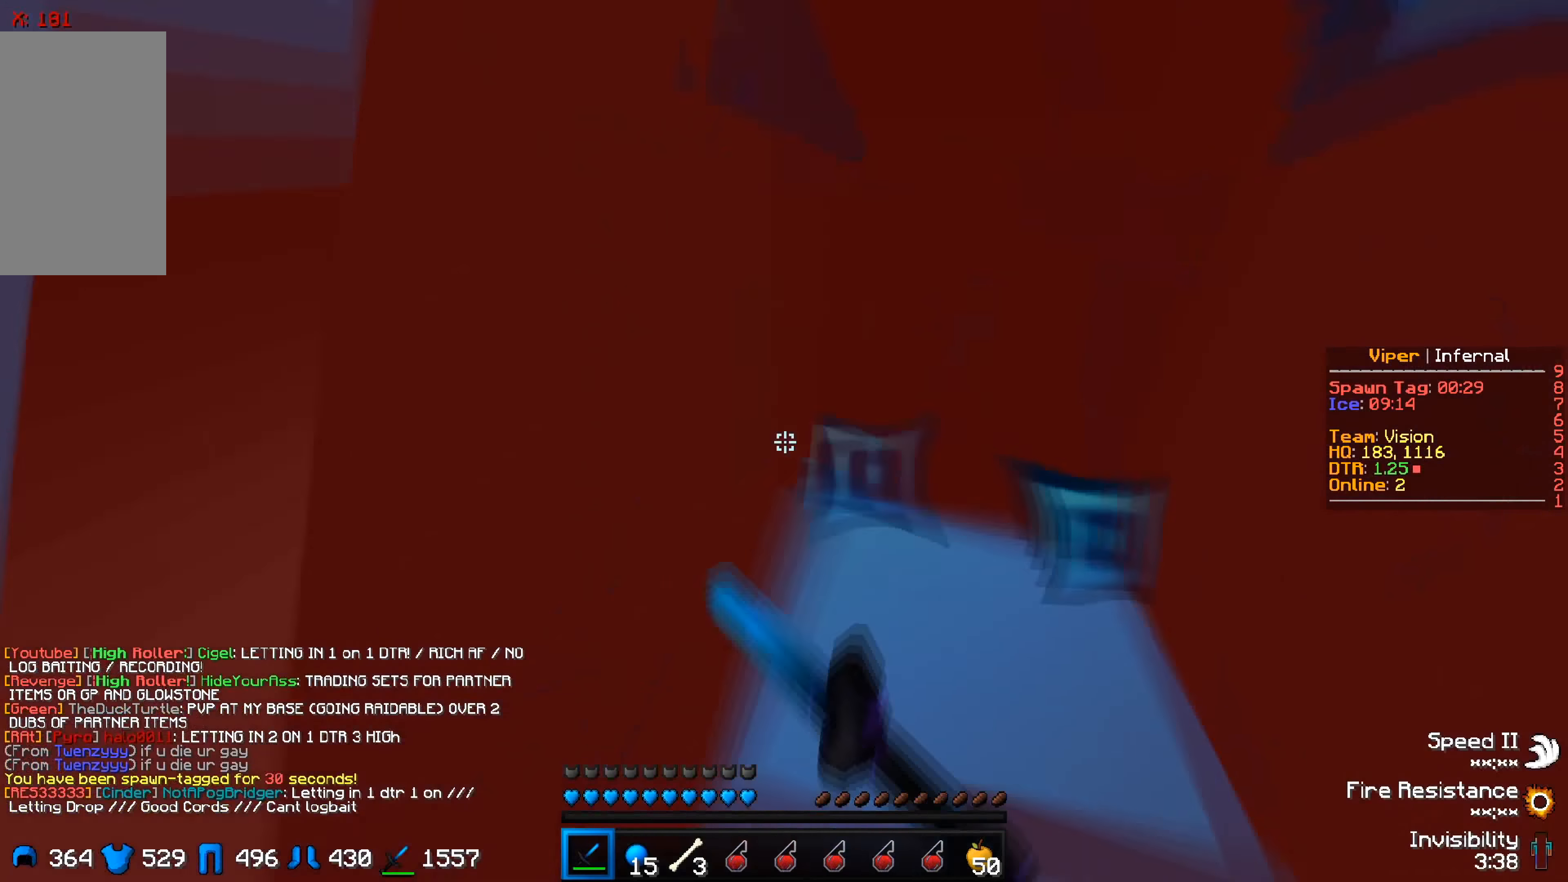
{"keys": [], "events": [[166, "a", "down"], [366, "a", "up"], [383, "w", "up"]]}
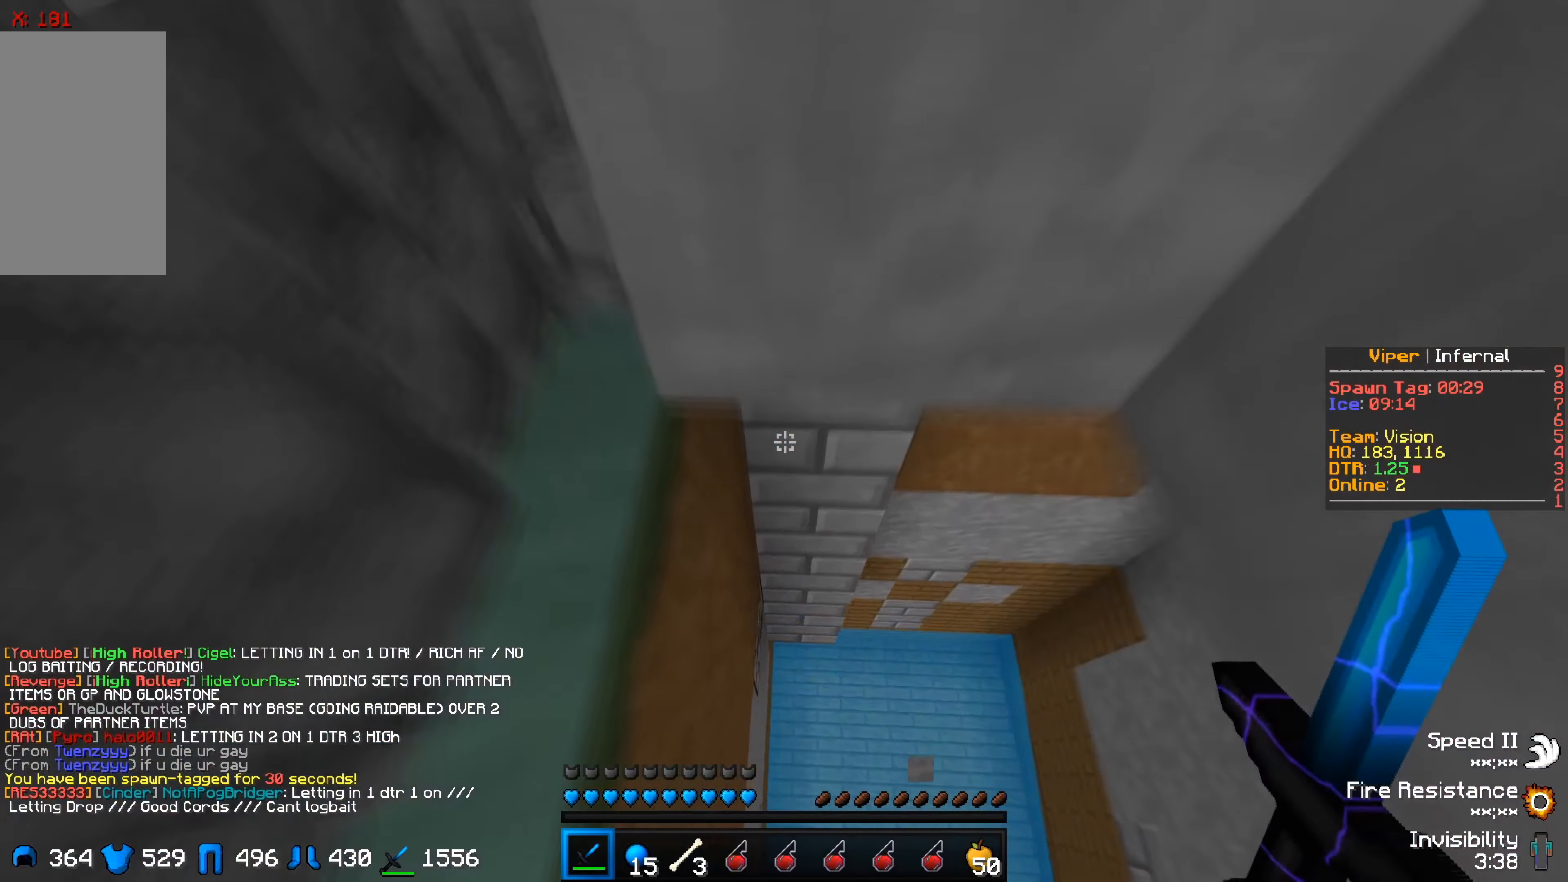
{"keys": ["w"], "events": [[116, "s", "down"], [283, "s", "up"], [483, "w", "down"]]}
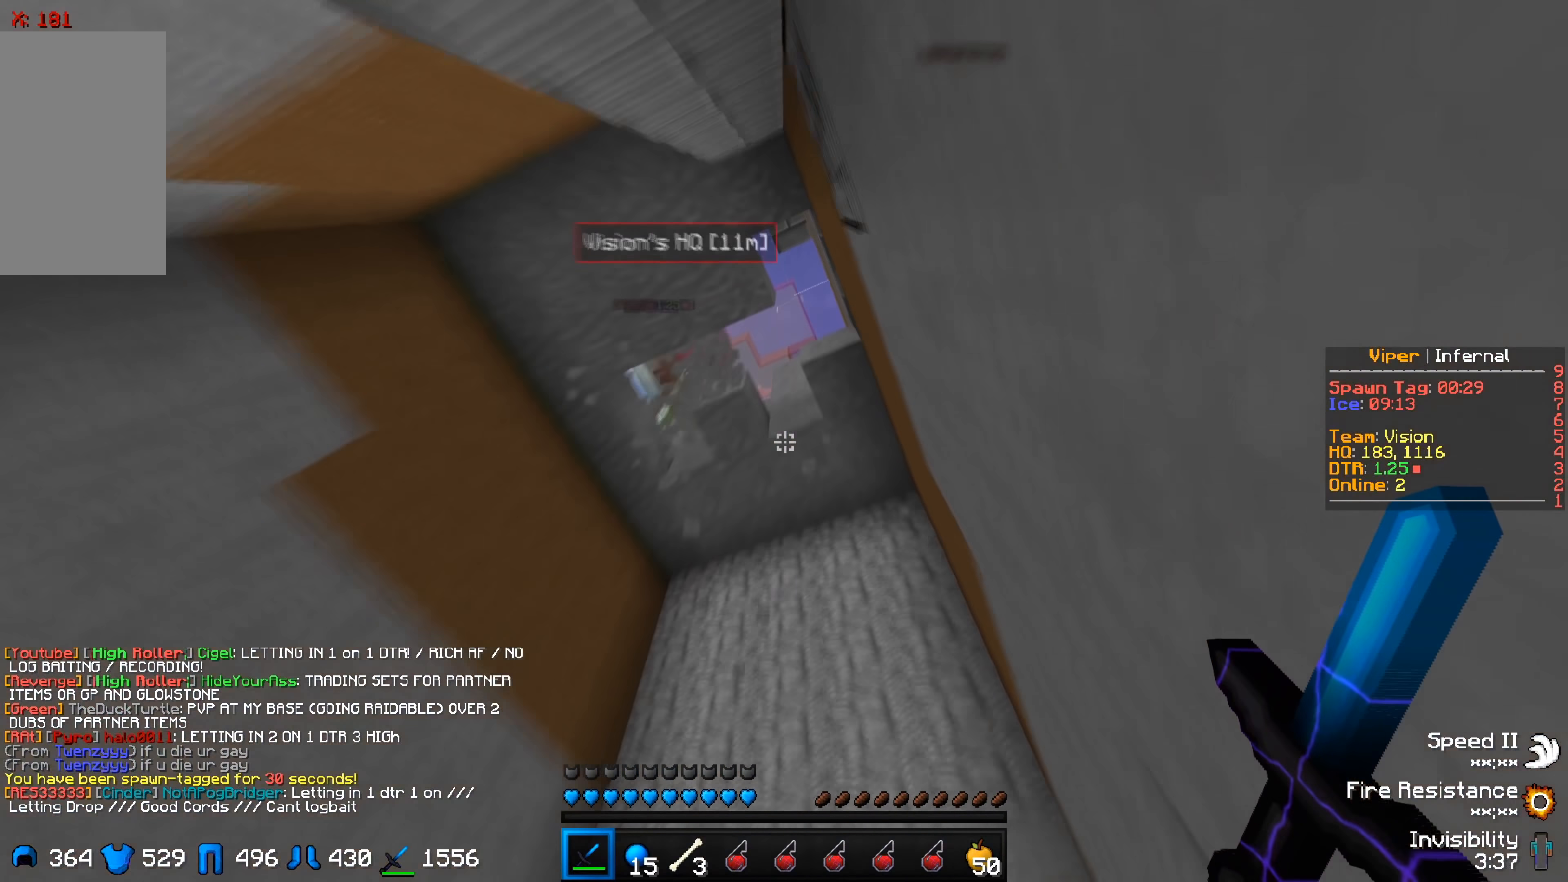
{"keys": ["w"], "events": []}
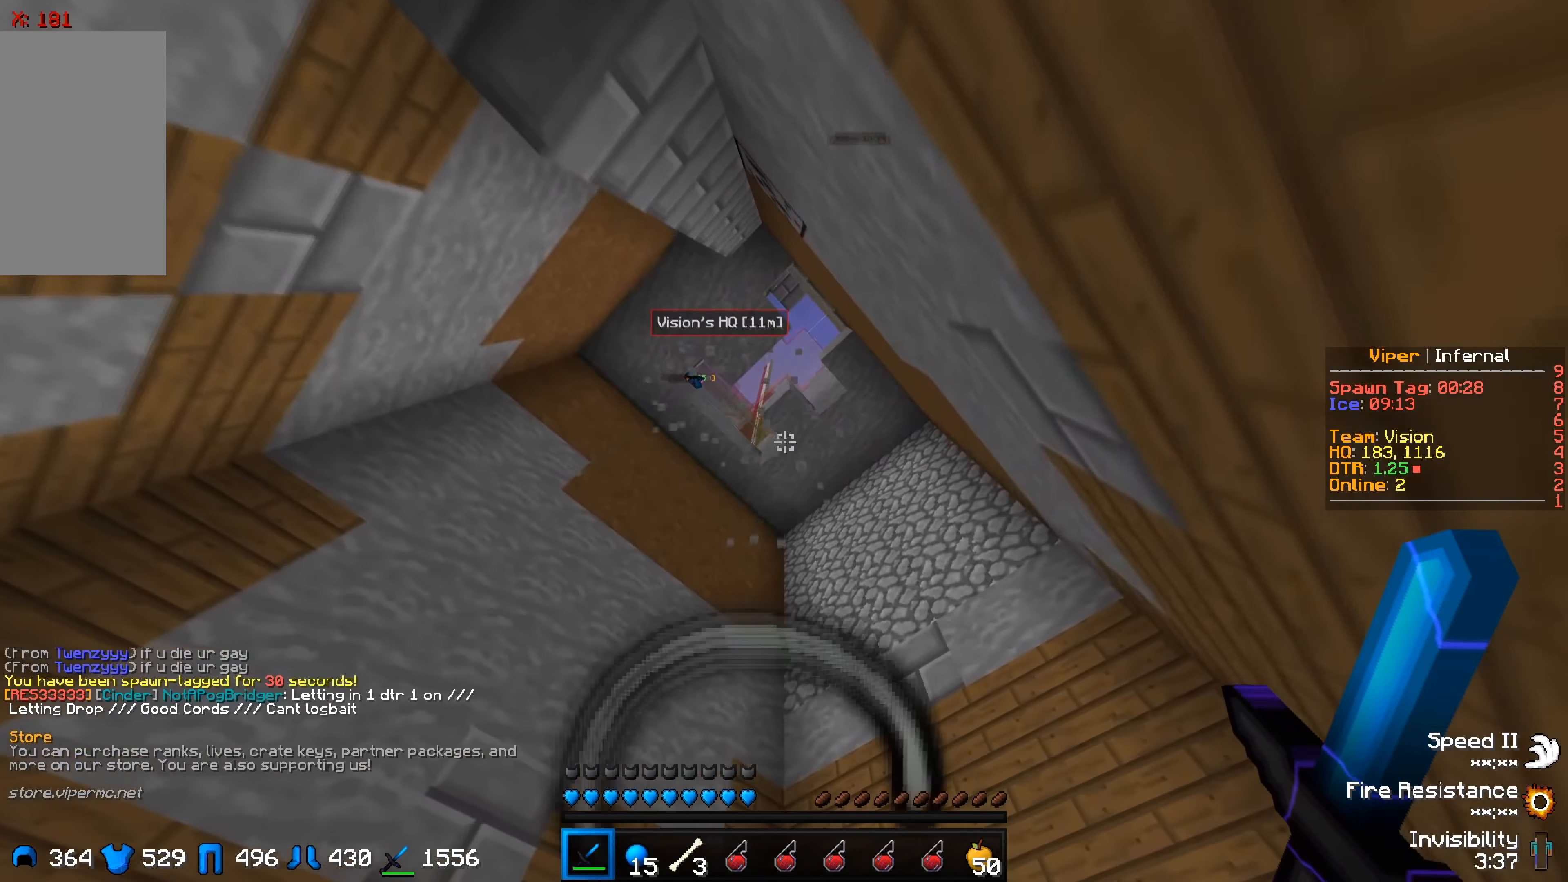
{"keys": ["a", "w"], "events": [[366, "a", "down"]]}
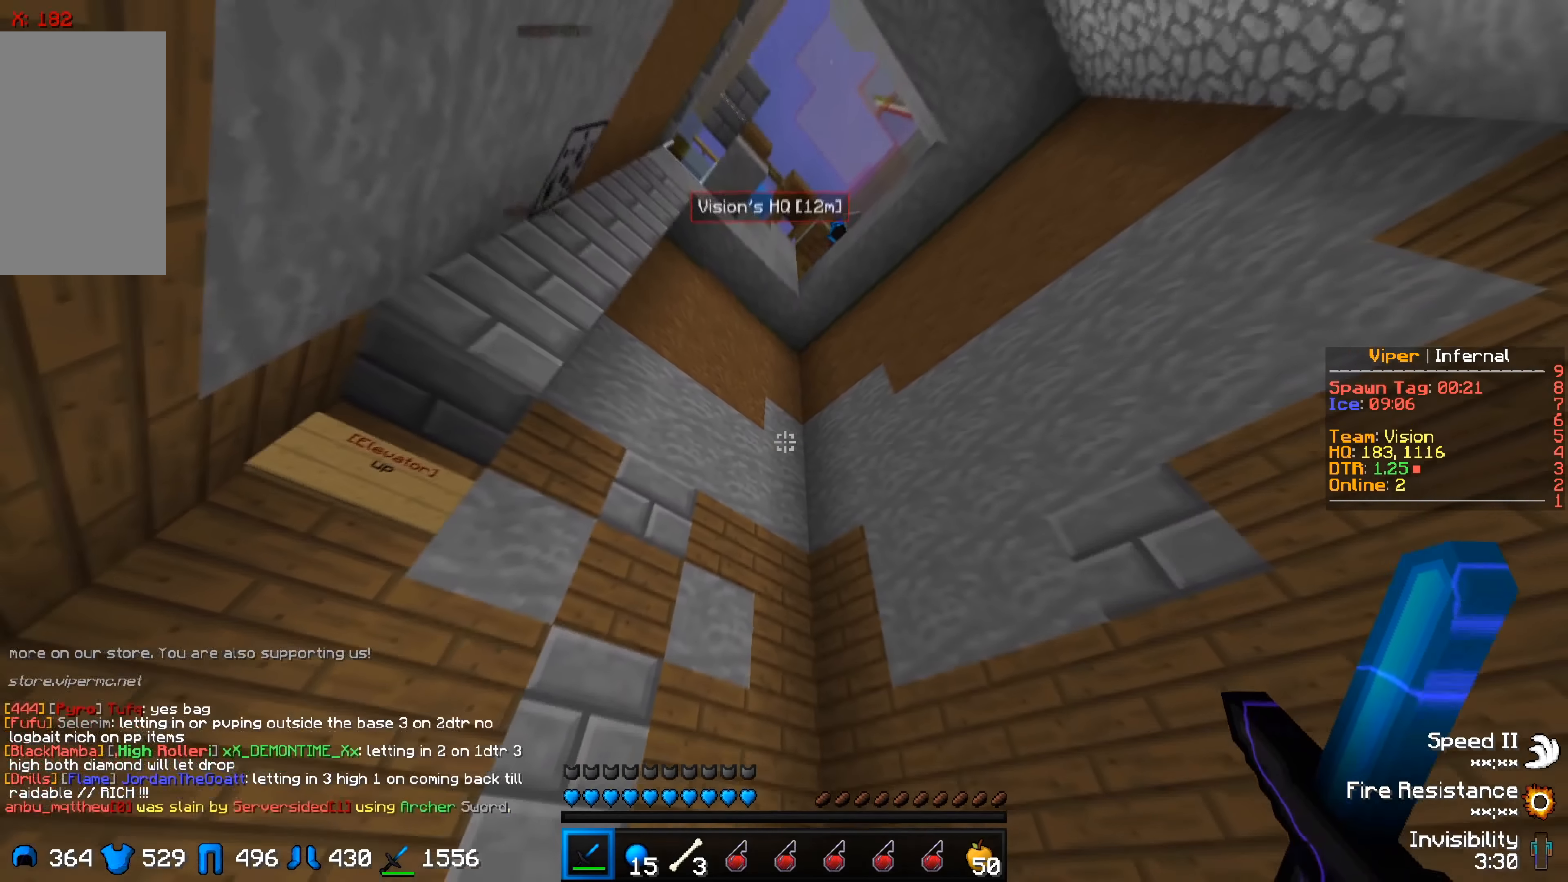
{"keys": ["a", "w"], "events": []}
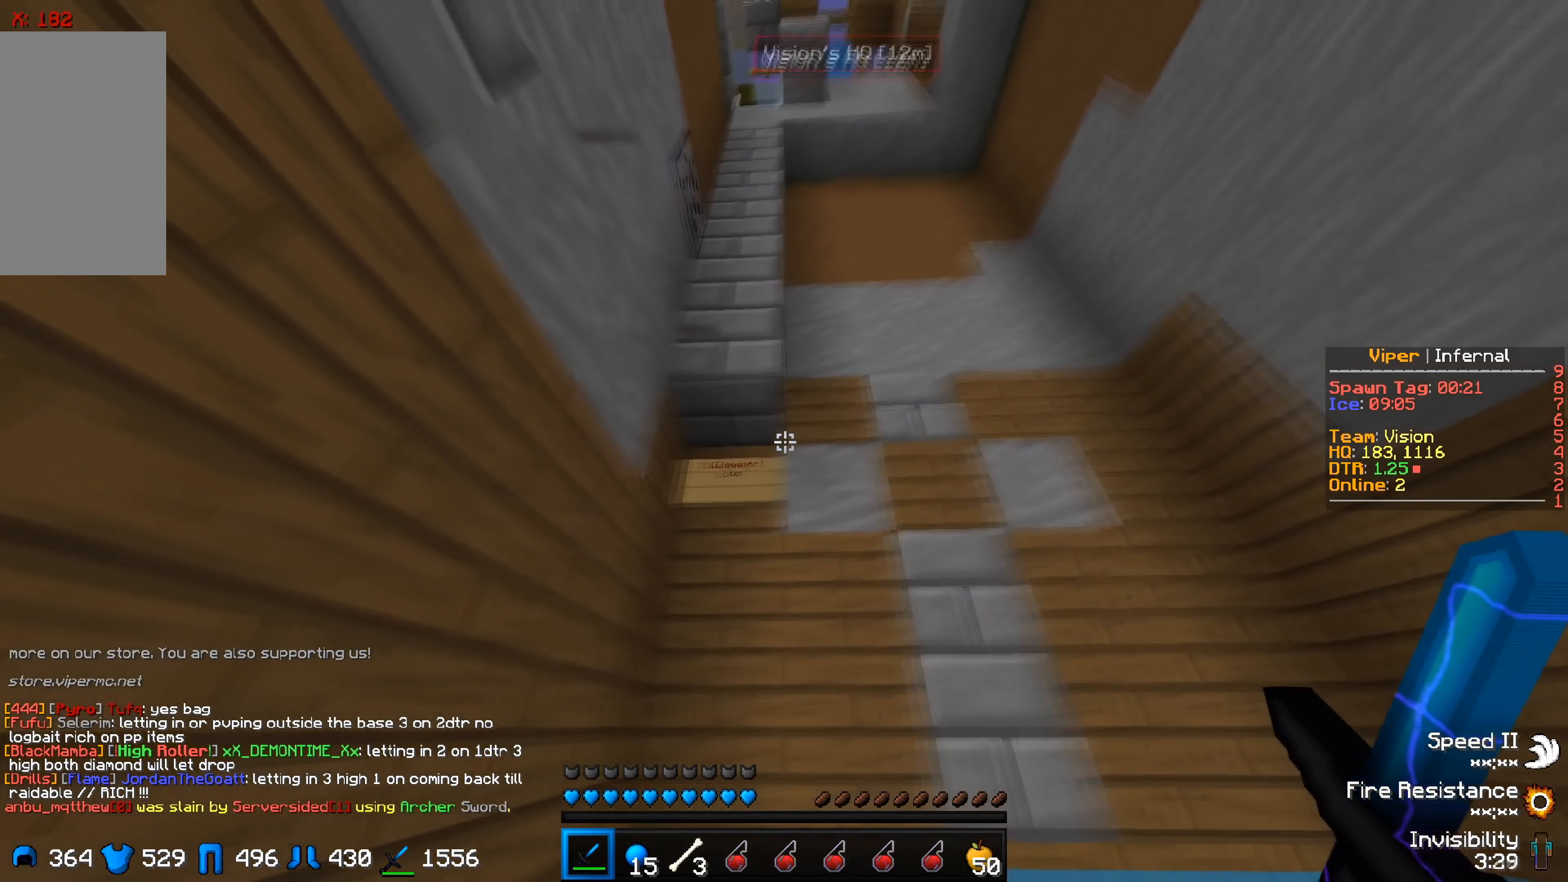
{"keys": ["w"], "events": [[167, "a", "up"]]}
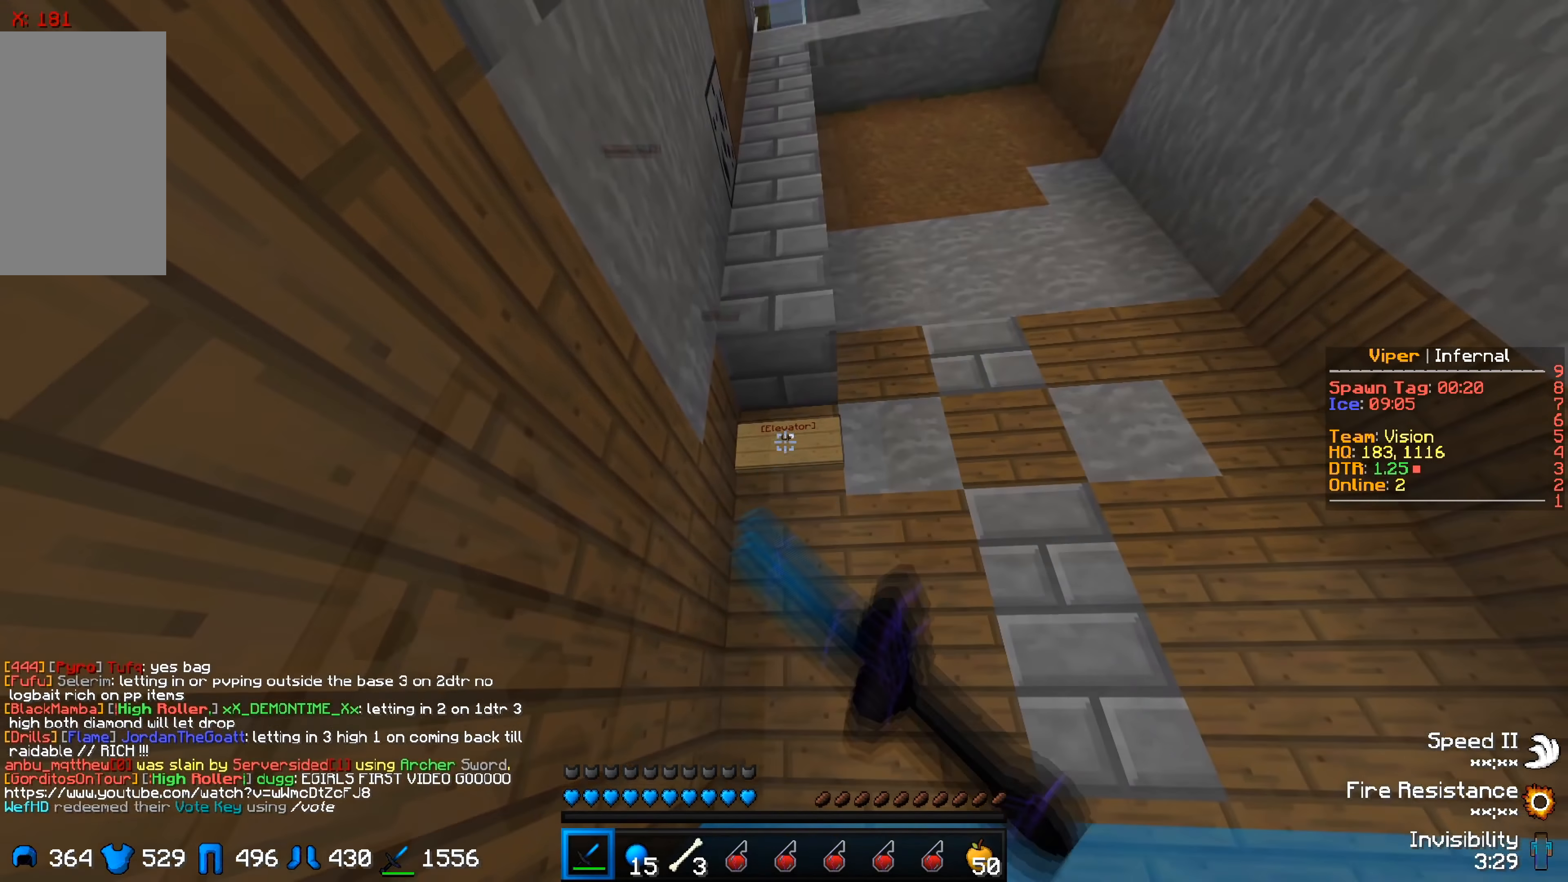
{"keys": ["s"], "events": [[50, "w", "up"], [183, "a", "down"], [350, "s", "down"], [367, "a", "up"]]}
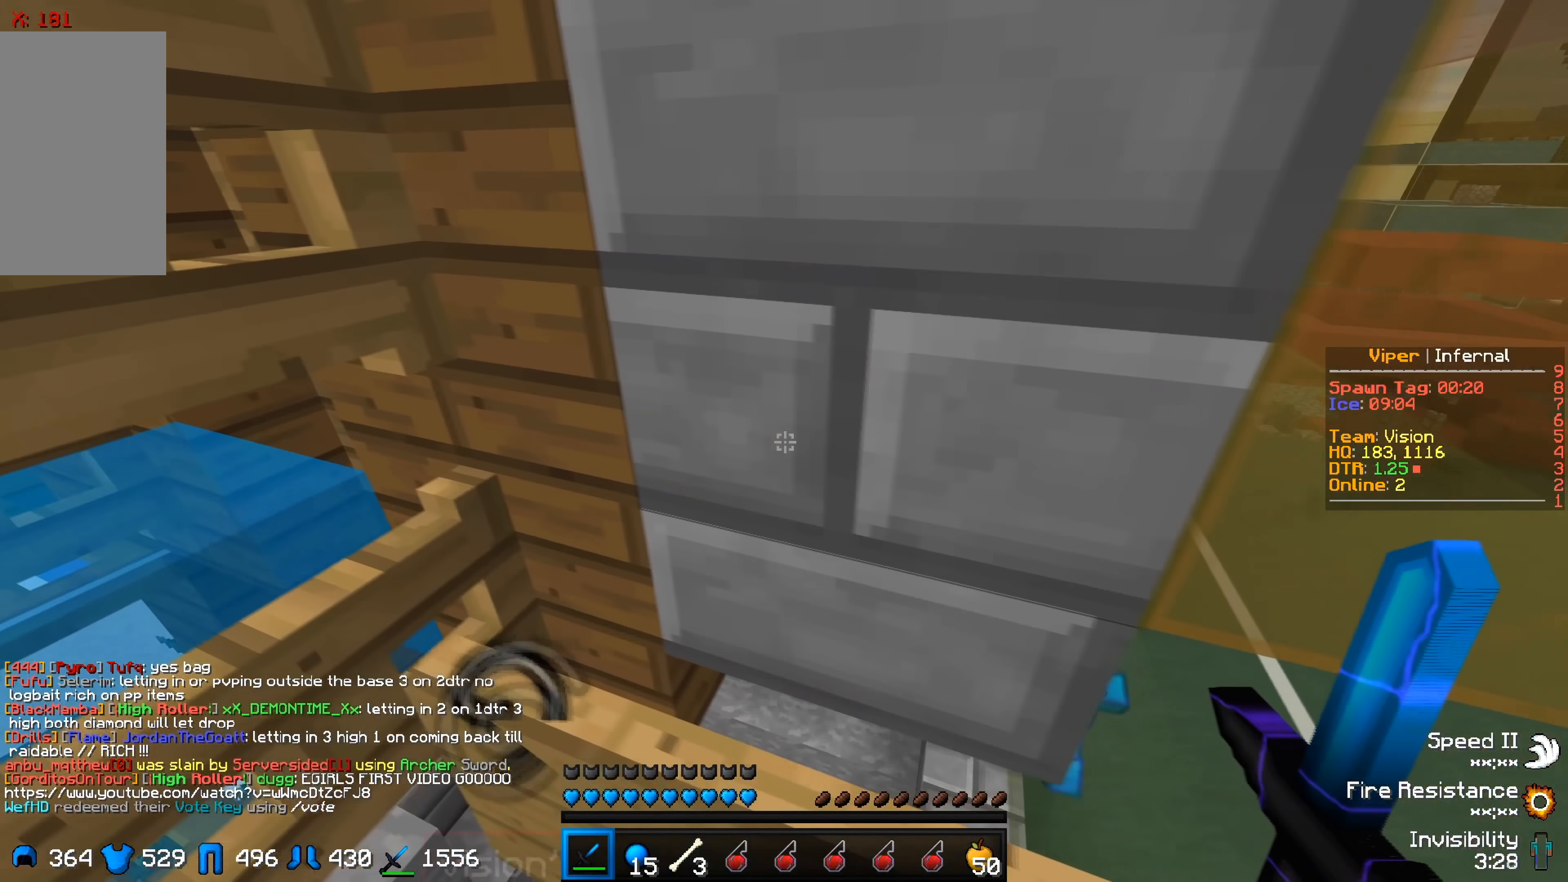
{"keys": [], "events": [[17, "s", "up"]]}
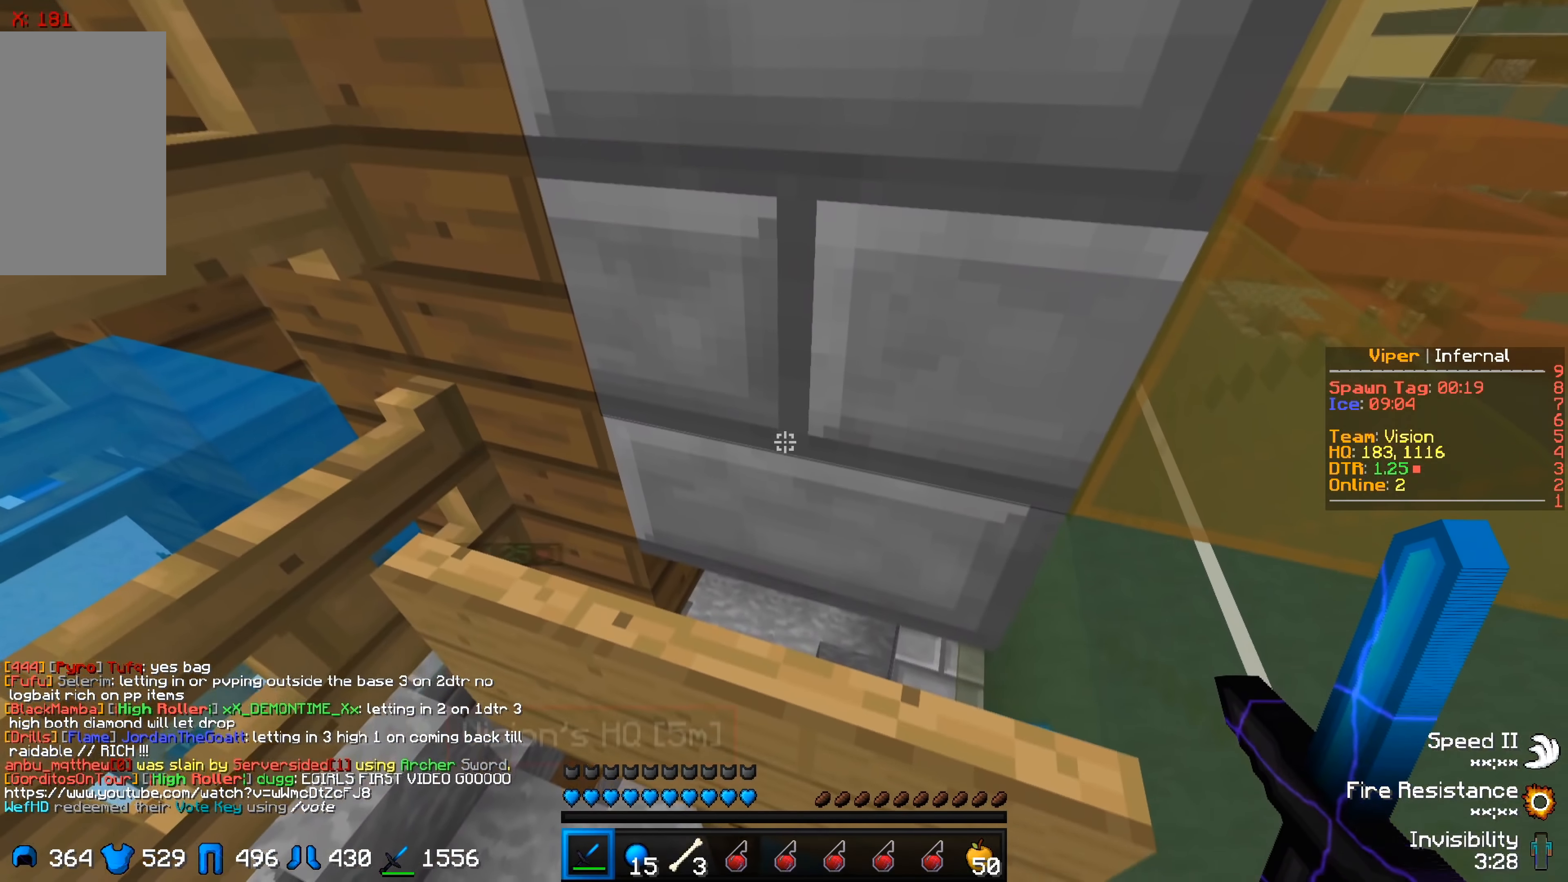
{"keys": [], "events": [[100, "a", "down"], [200, "a", "up"], [300, "w", "down"], [367, "w", "up"]]}
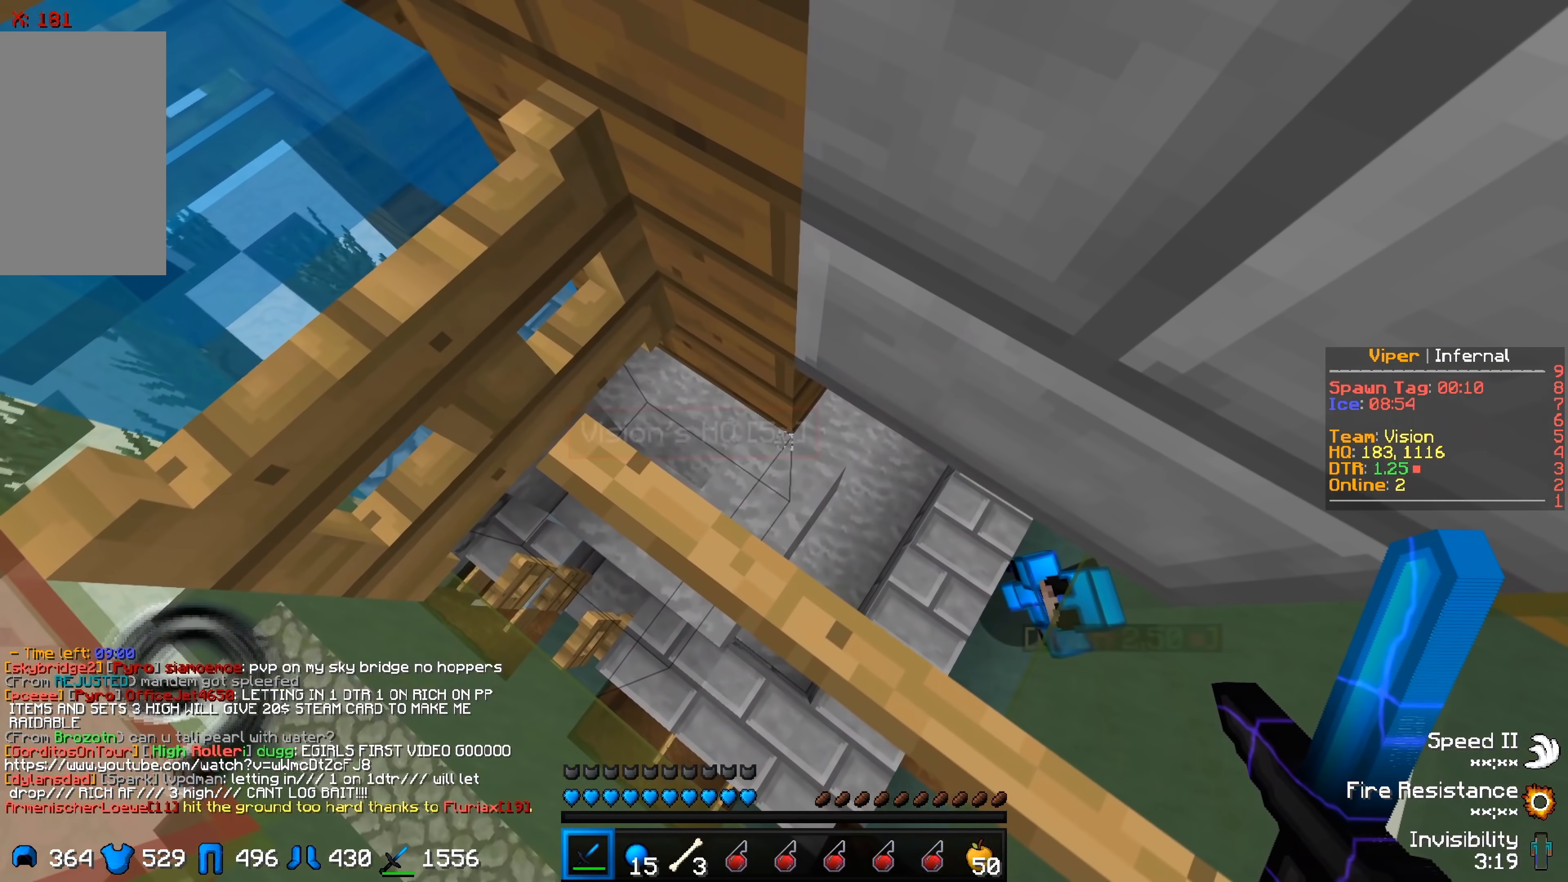
{"keys": ["w"], "events": [[300, "w", "down"]]}
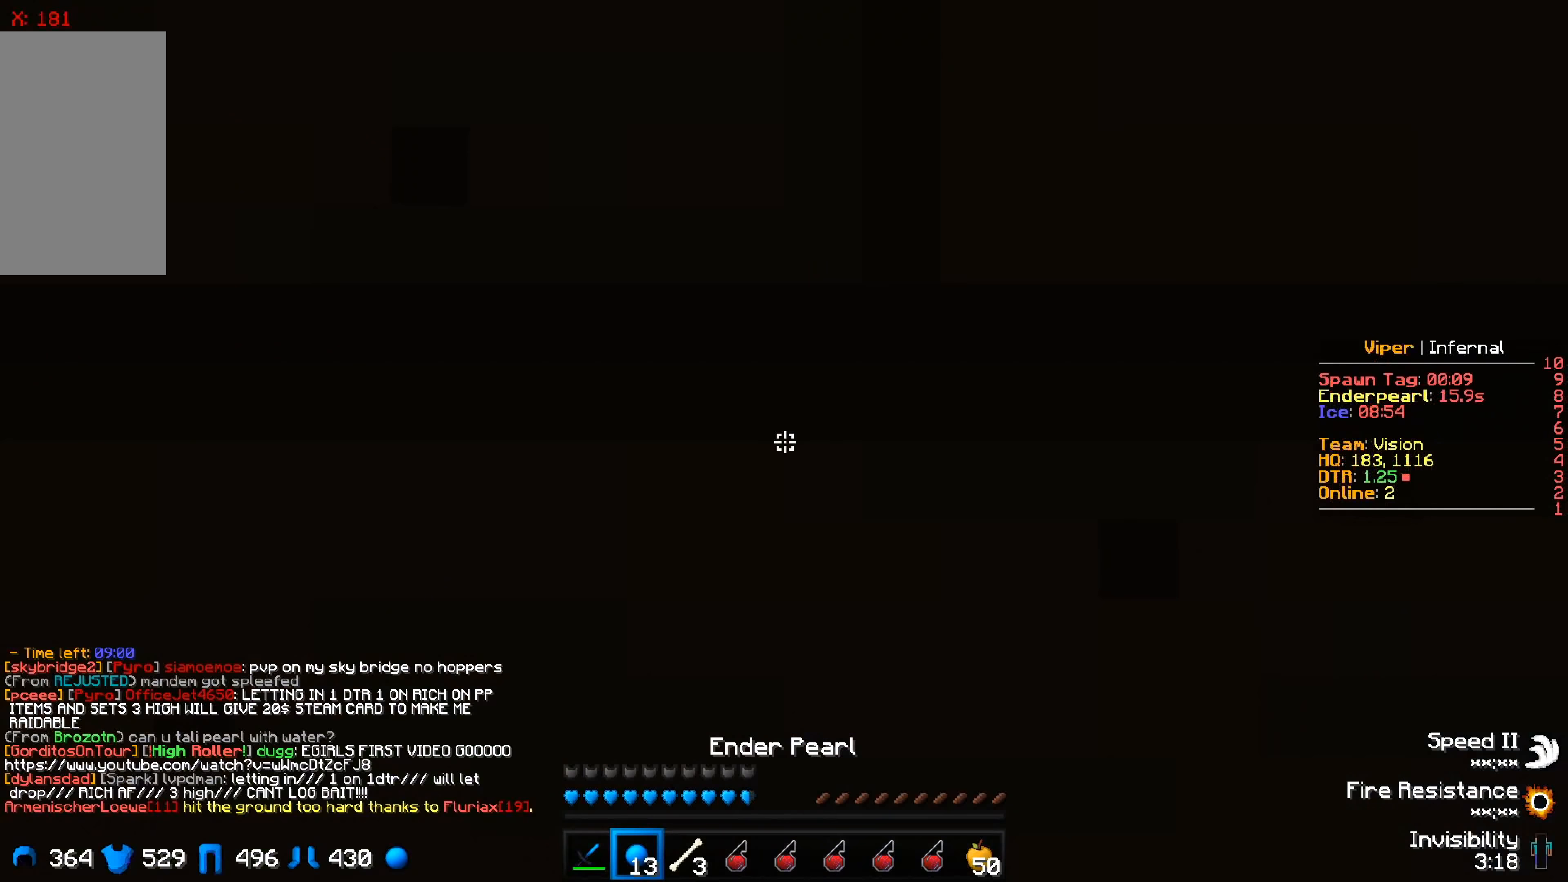
{"keys": ["w"], "events": []}
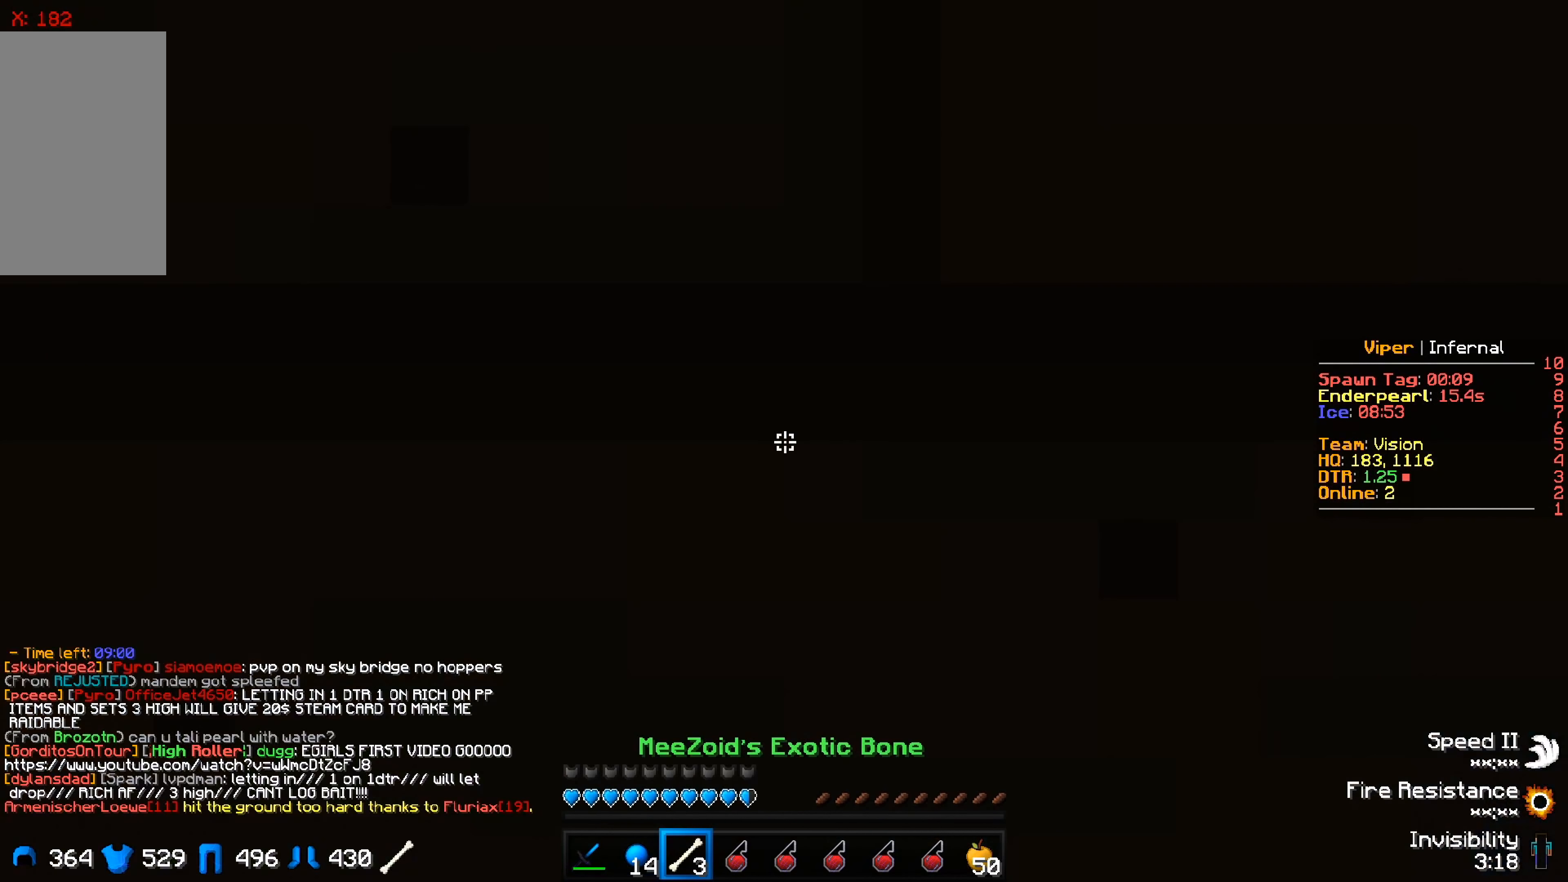
{"keys": ["w"], "events": []}
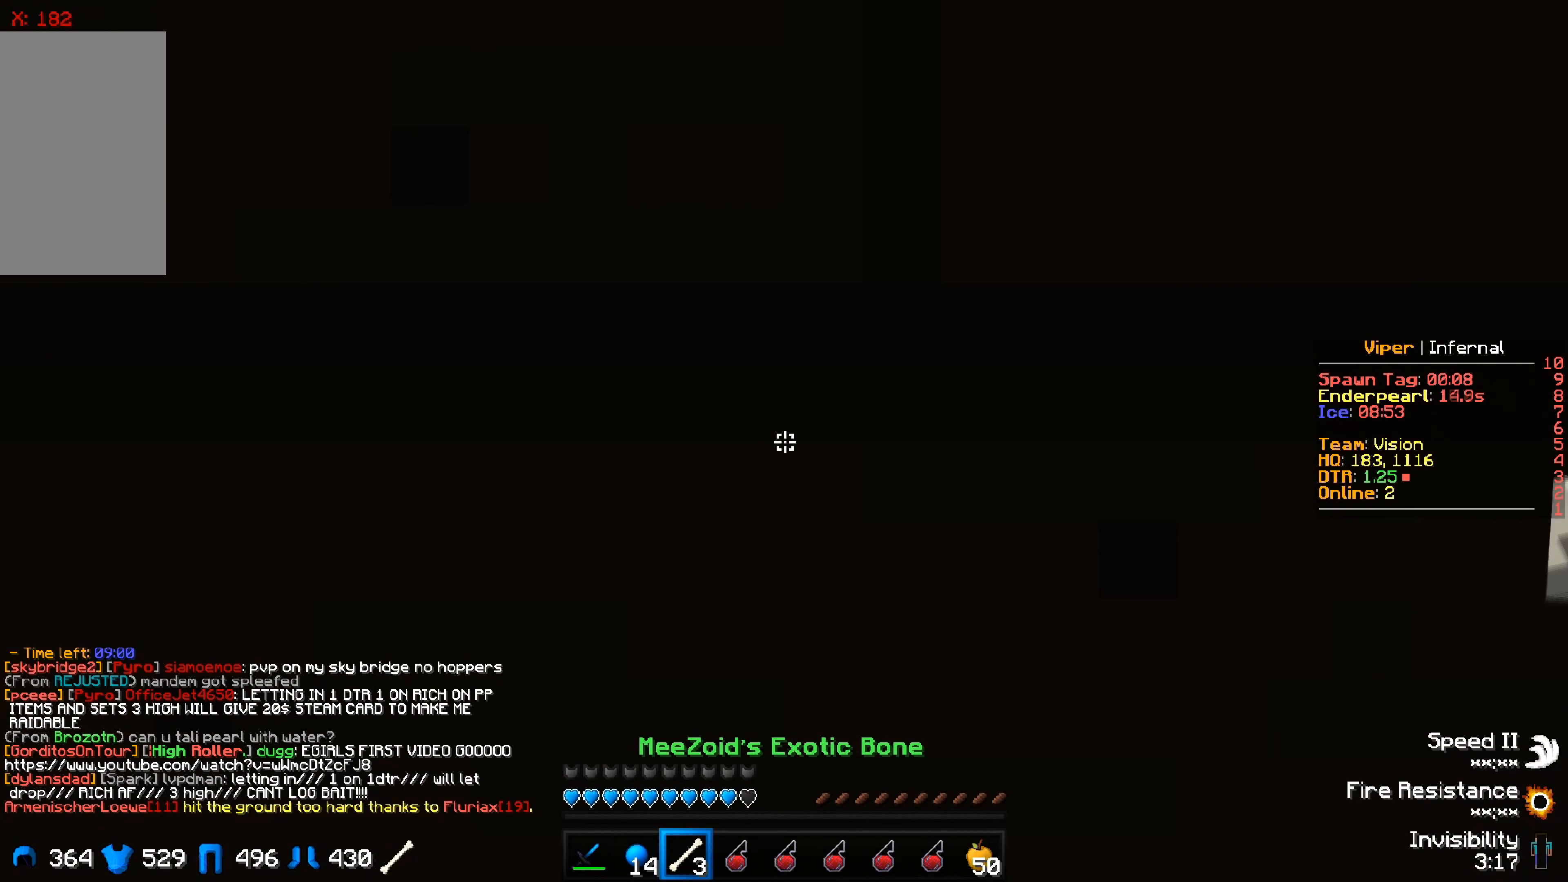
{"keys": ["w"], "events": []}
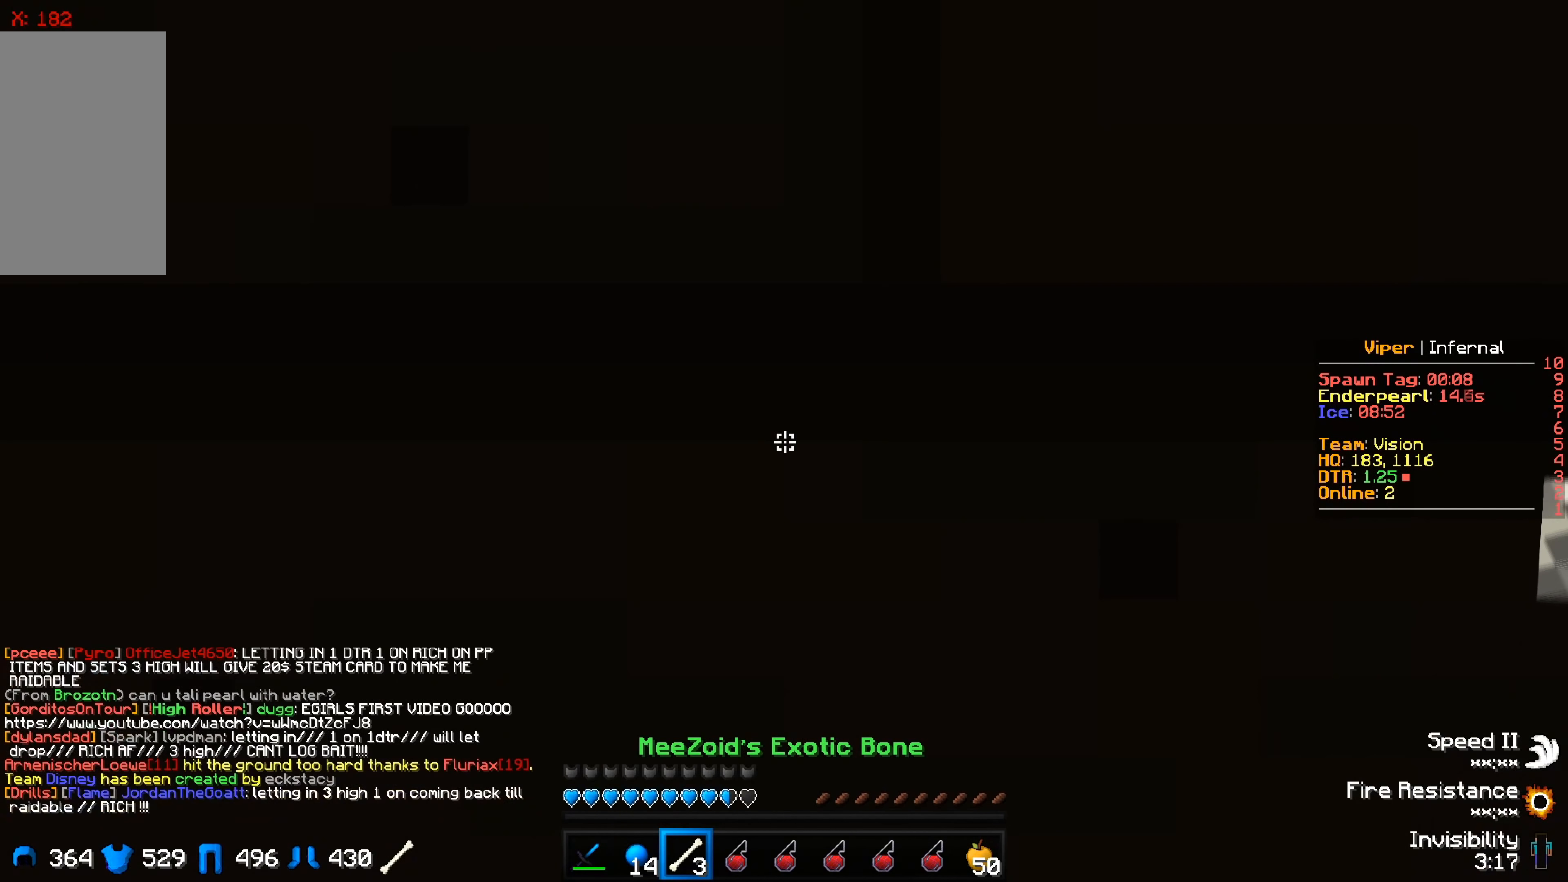
{"keys": ["w"], "events": []}
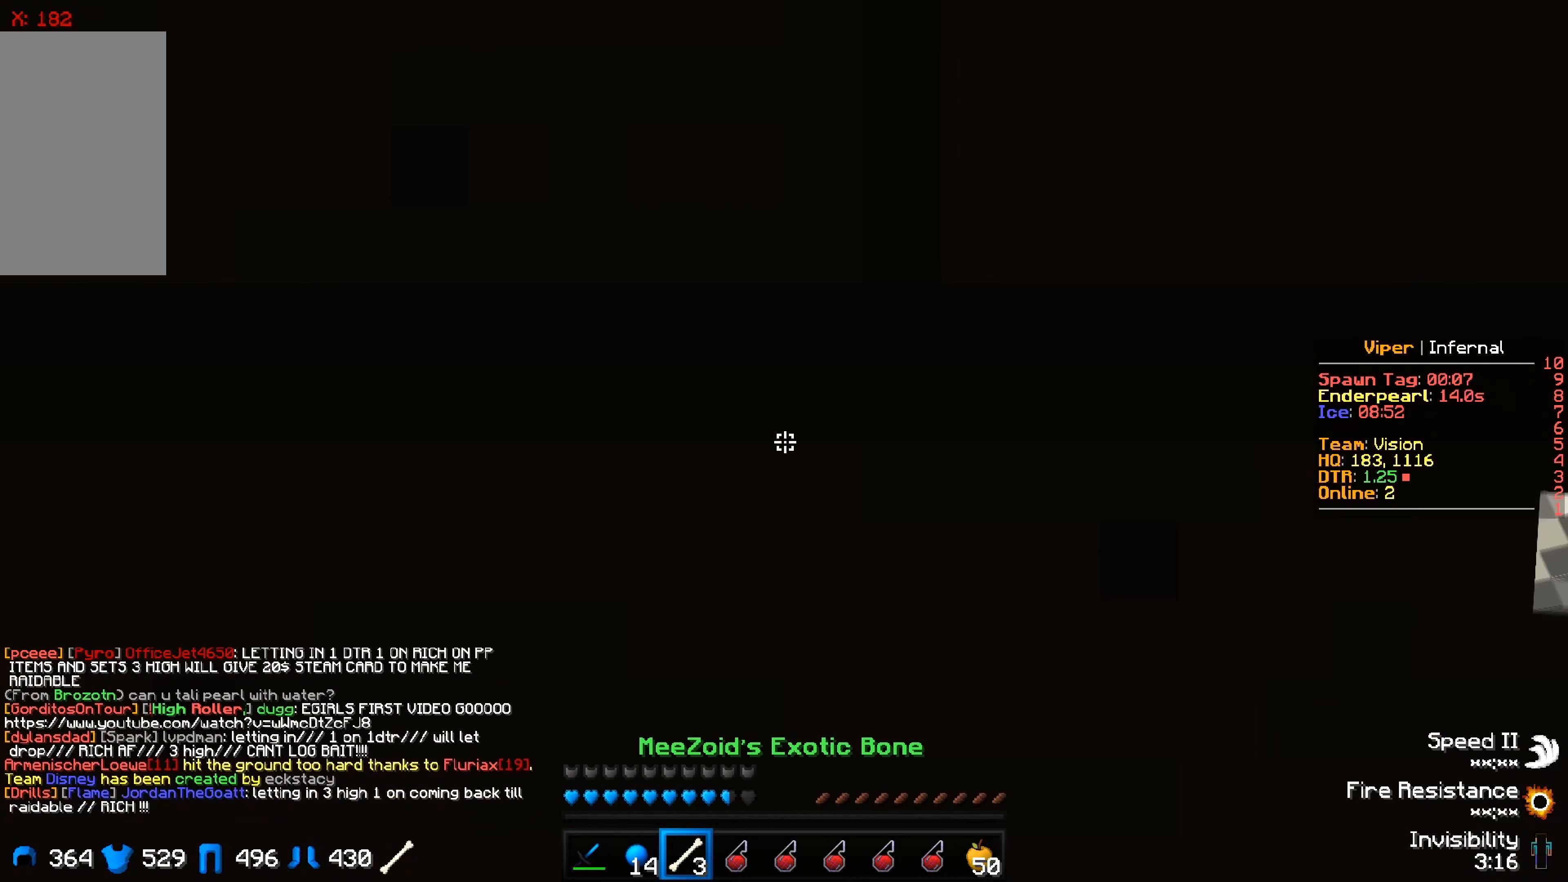
{"keys": ["w"], "events": [[167, "d", "down"], [350, "d", "up"]]}
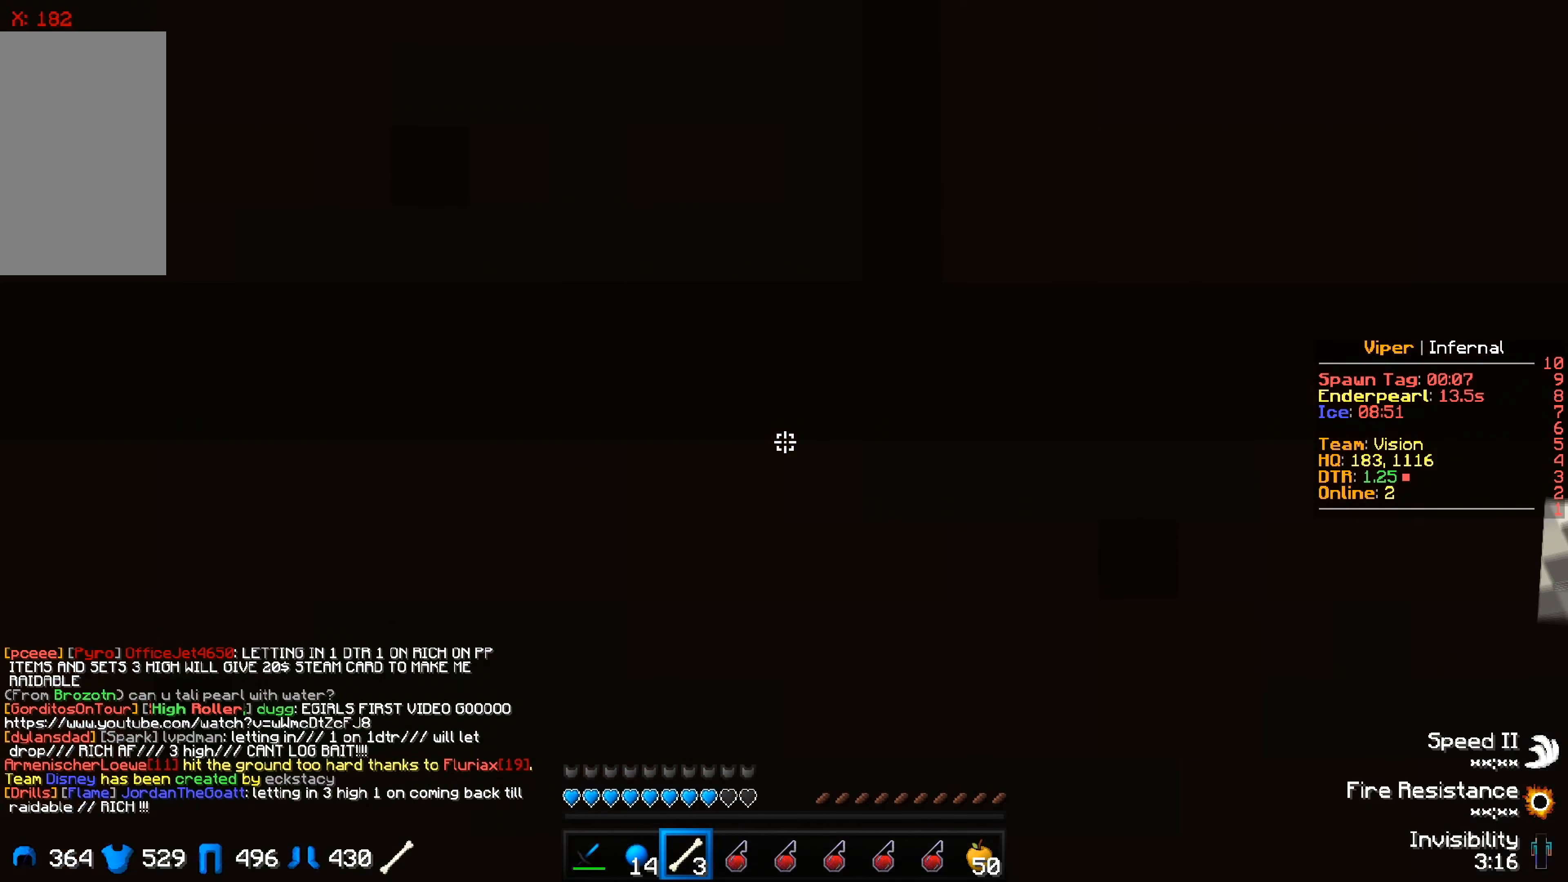
{"keys": ["d", "w"], "events": [[300, "d", "down"]]}
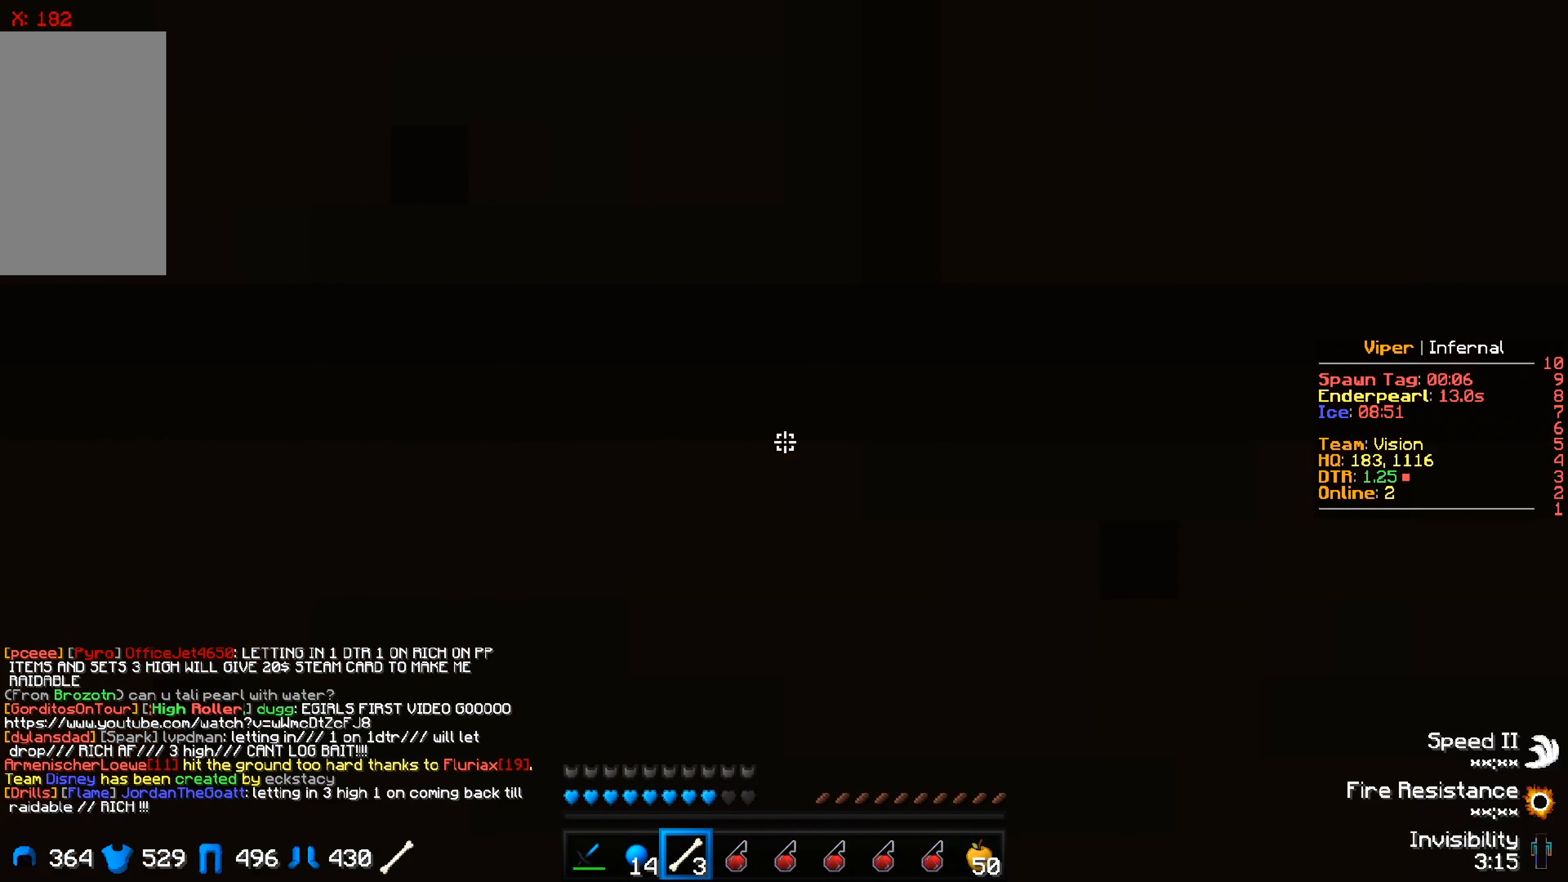
{"keys": [], "events": [[67, "w", "up"], [83, "d", "up"], [283, "s", "down"], [500, "s", "up"]]}